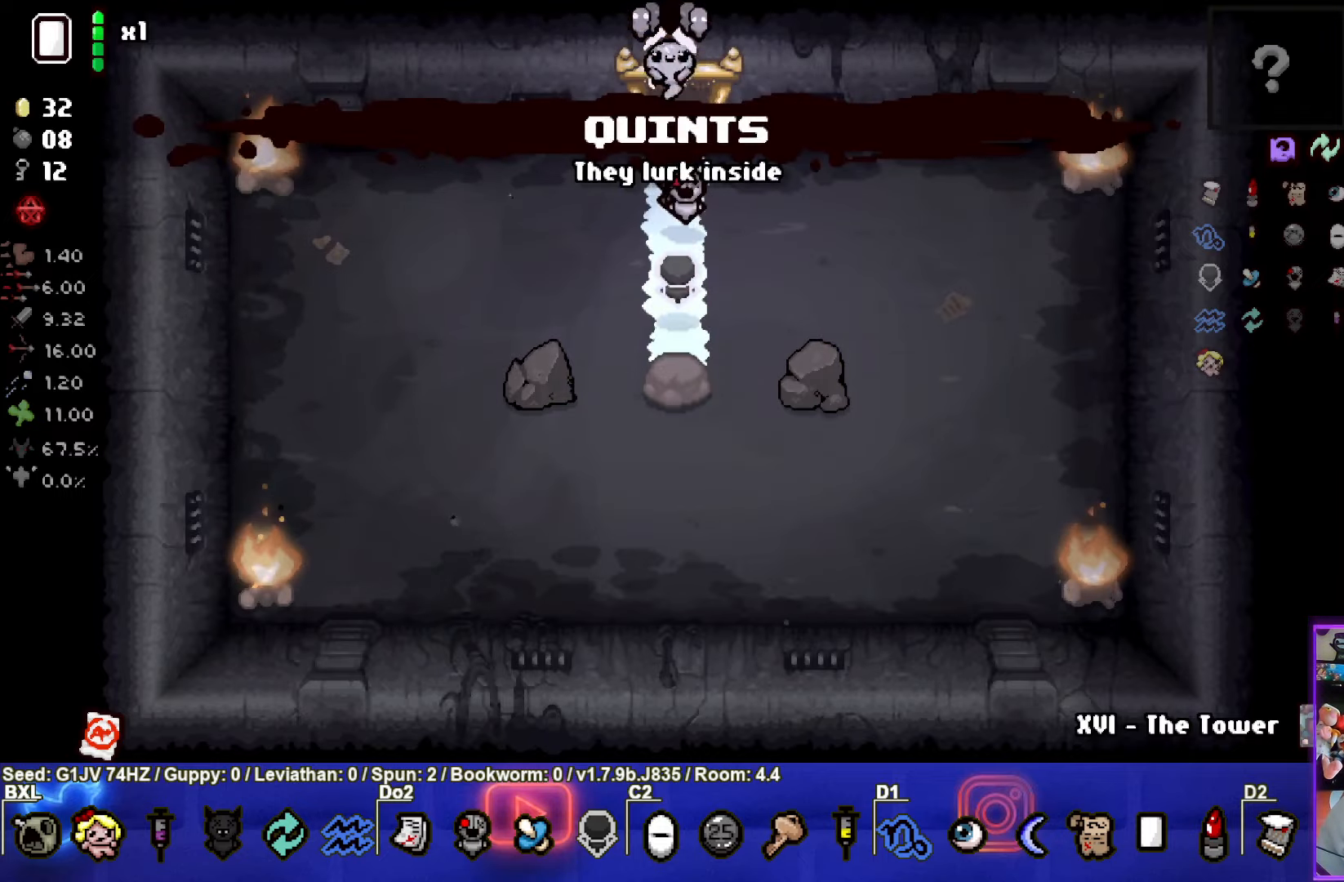
Gameplay with a controller (PlayStation layout); each line is a JSON object with the inputs held at the frame after it. "events" lists button and stick changes between this image and that frame as [ms after this image, input, new state], when the widget could be followed in between. Not read: right_stick.
{"buttons": [], "left_stick": "center", "events": [[17, "left_stick", "center"]]}
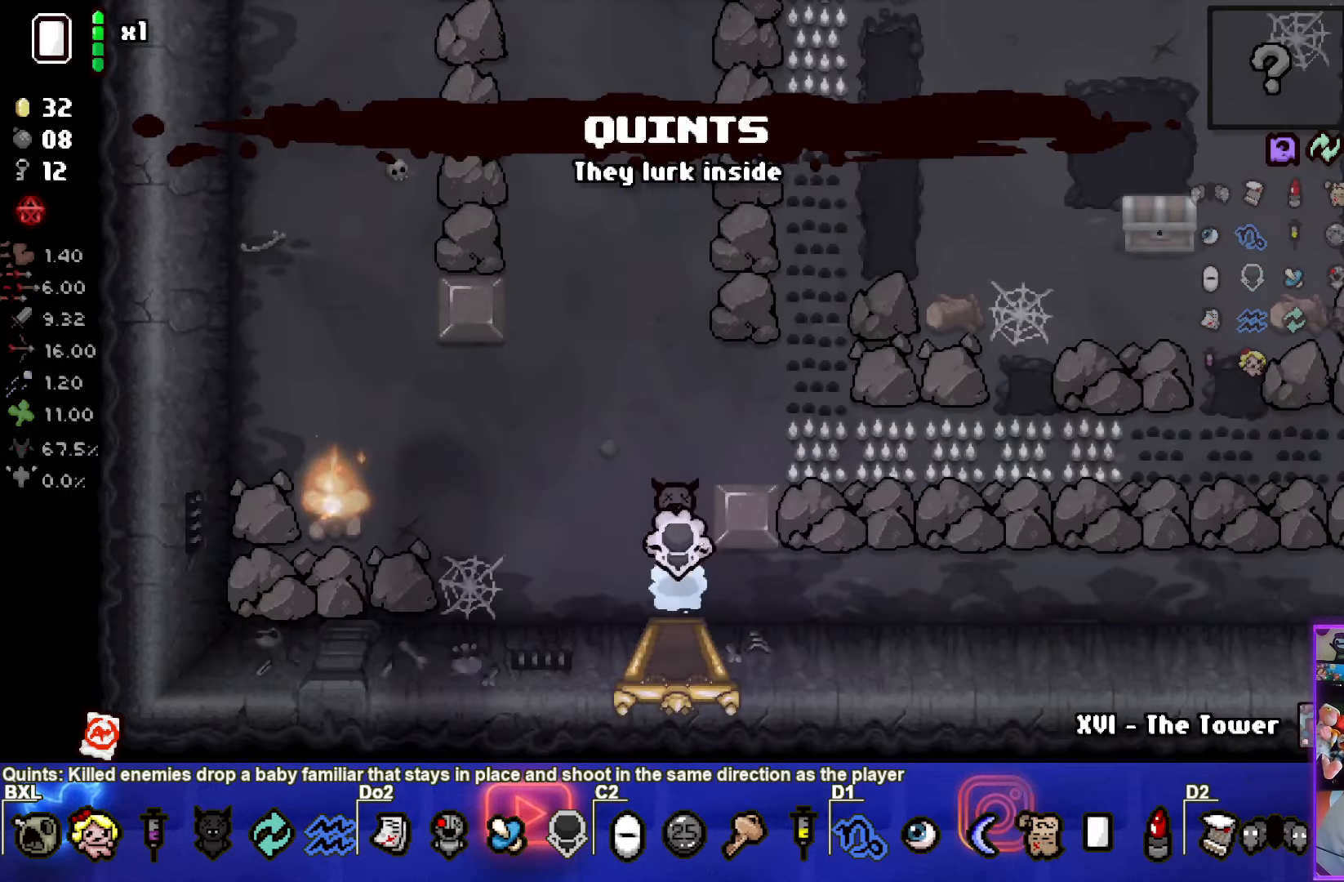
{"buttons": [], "left_stick": "right", "events": [[117, "left_stick", "right"]]}
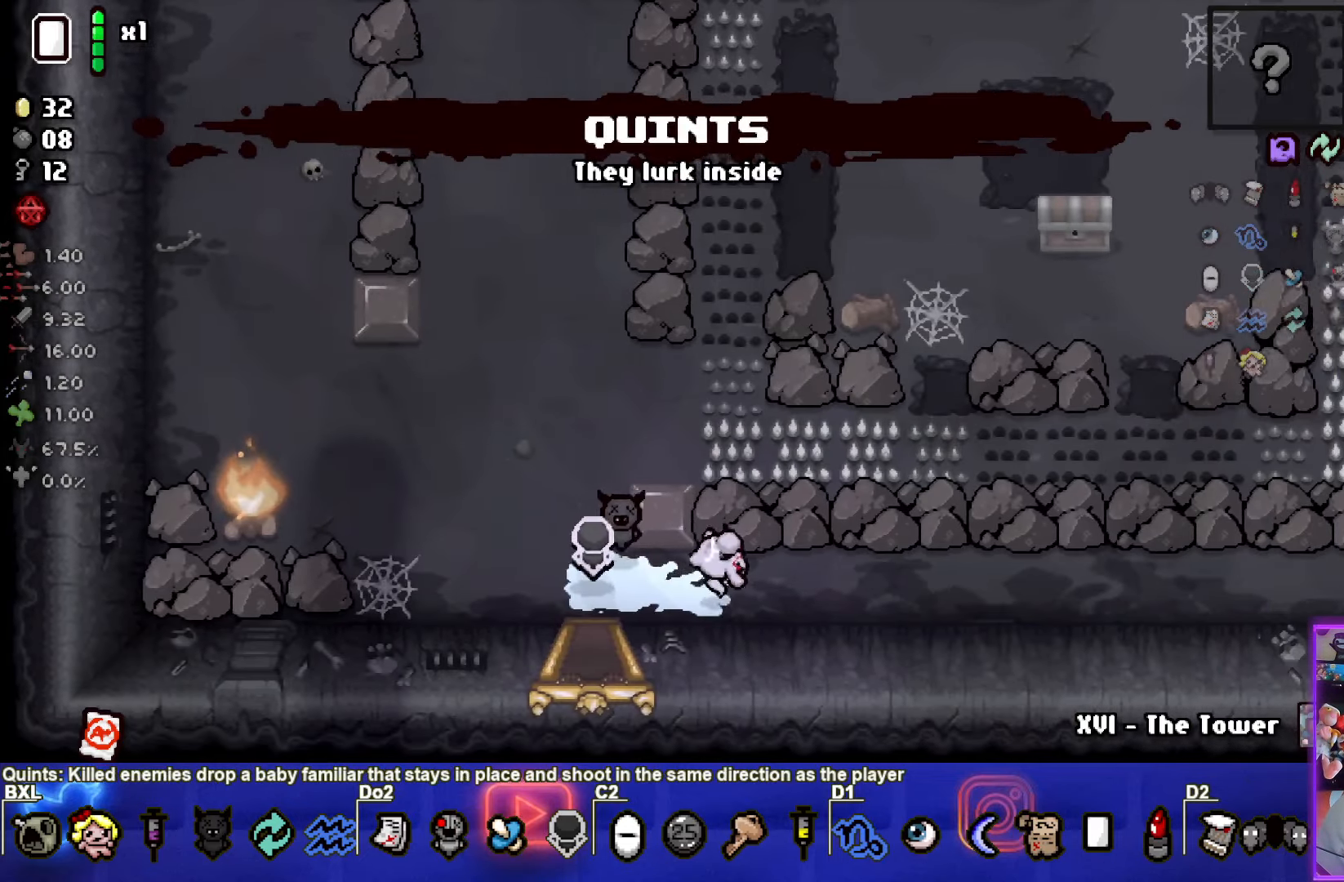
{"buttons": [], "left_stick": "right", "events": []}
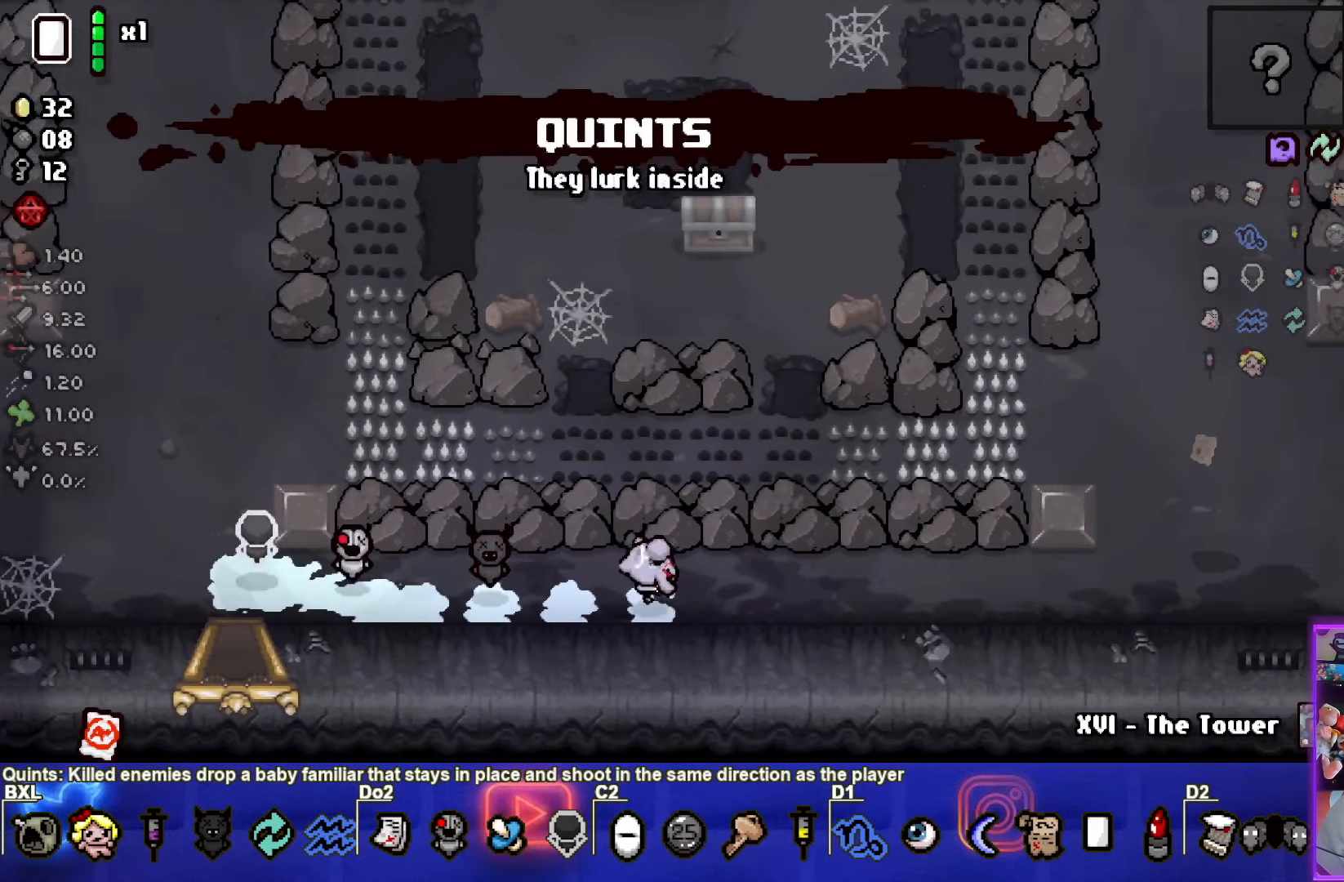
{"buttons": [], "left_stick": "right", "events": []}
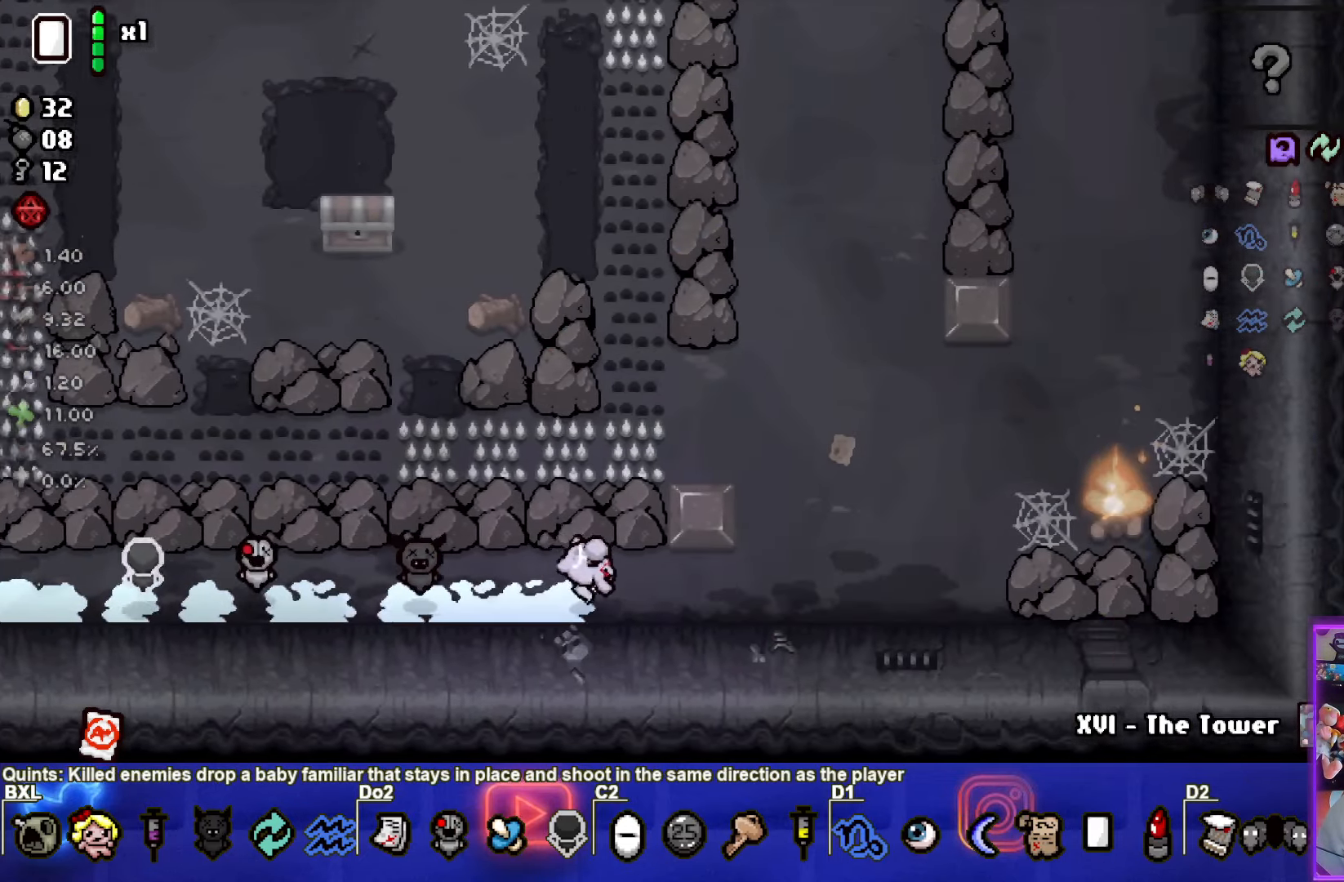
{"buttons": [], "left_stick": "up", "events": [[117, "left_stick", "up-right"], [467, "left_stick", "up"]]}
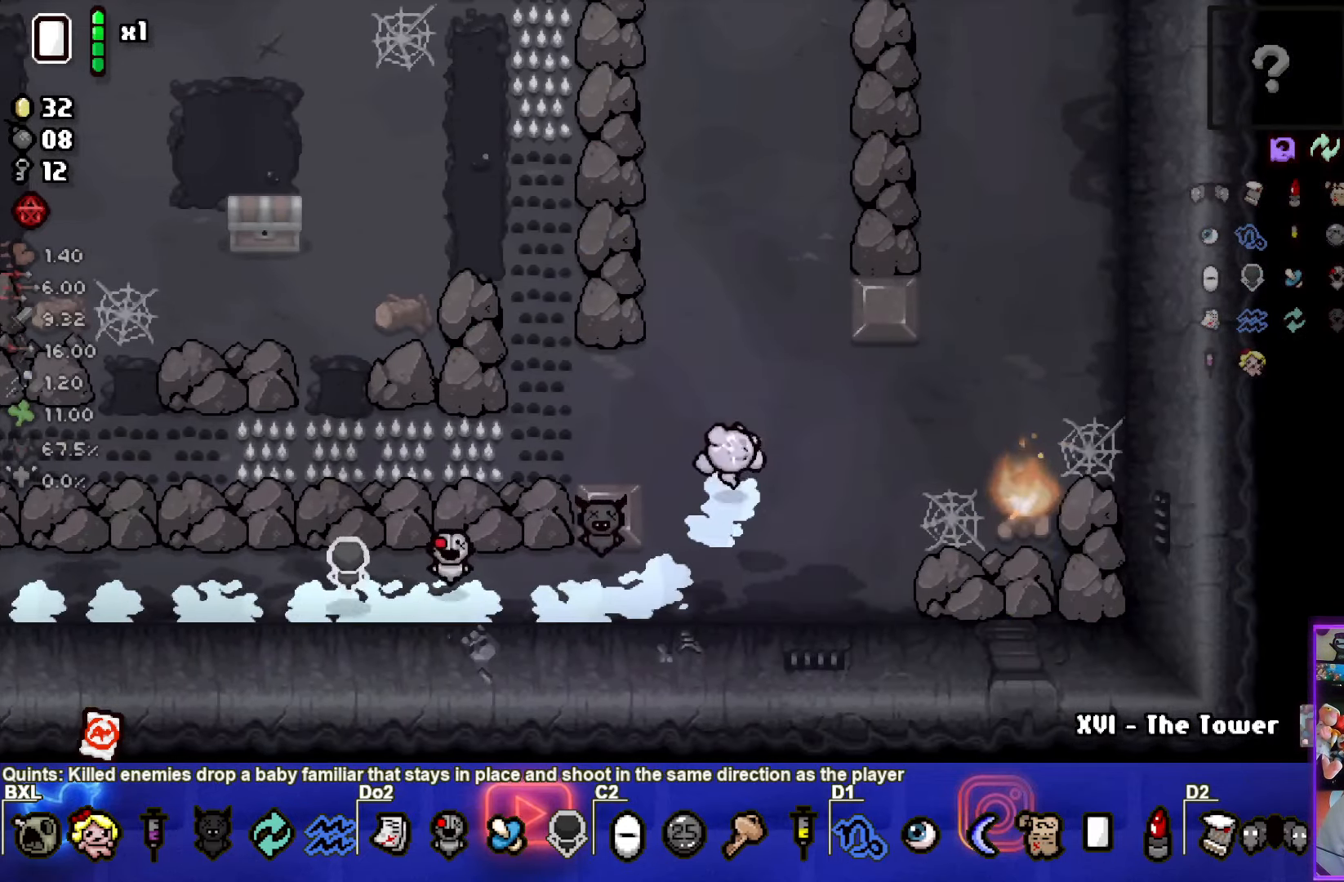
{"buttons": [], "left_stick": "center", "events": [[300, "left_stick", "center"]]}
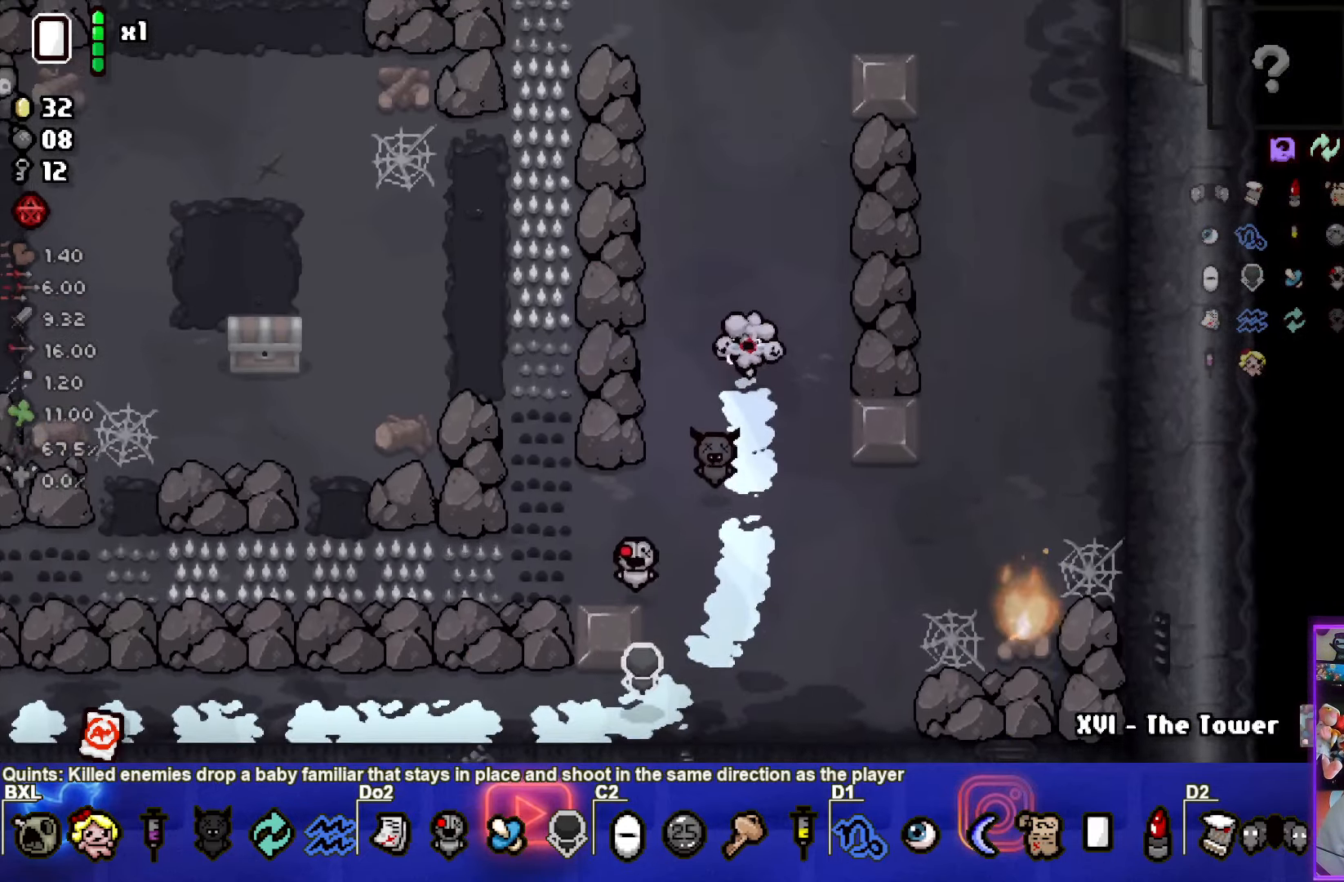
{"buttons": [], "left_stick": "up-left", "events": [[333, "left_stick", "up-left"]]}
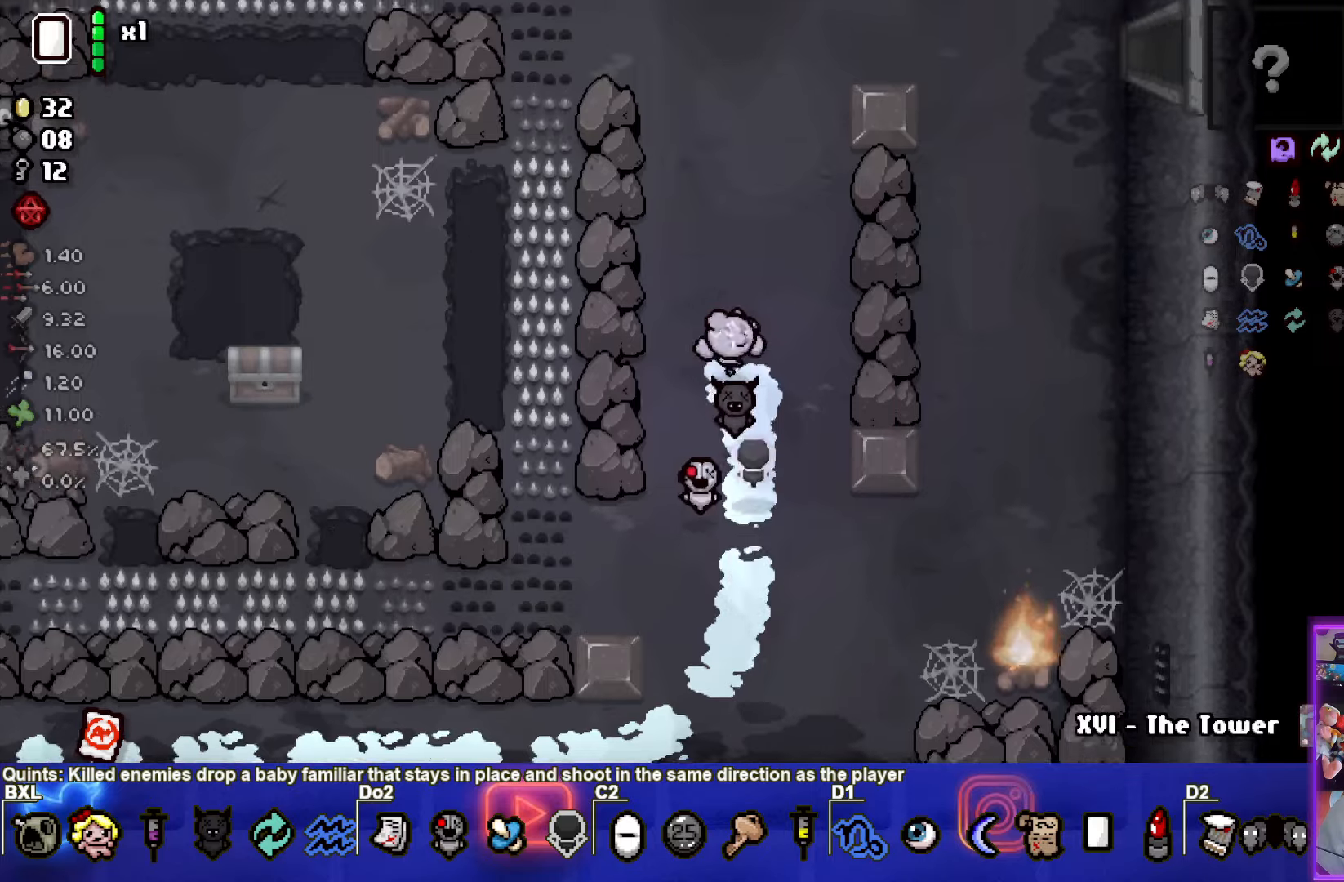
{"buttons": [], "left_stick": "left", "events": [[183, "left_stick", "left"]]}
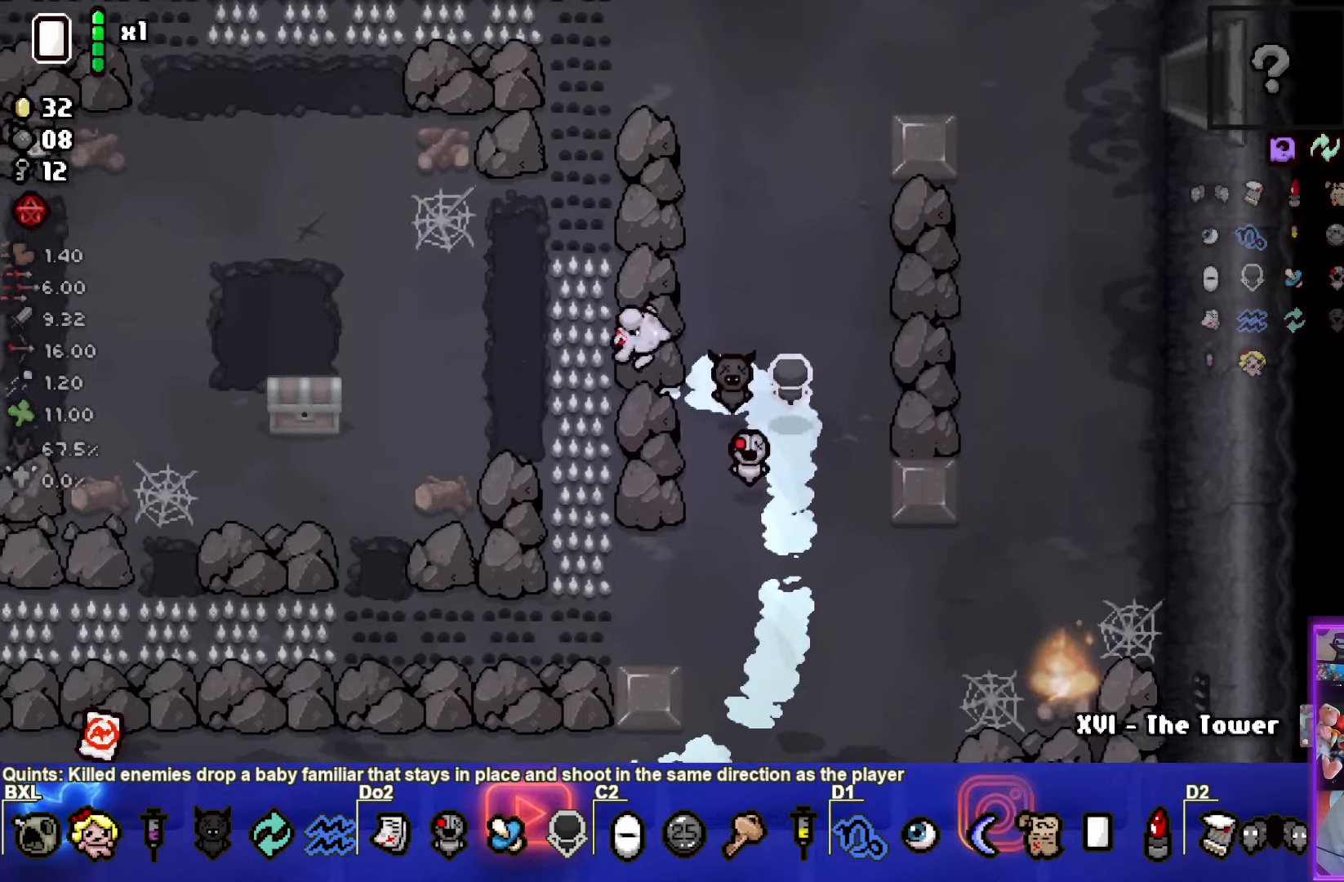
{"buttons": [], "left_stick": "left", "events": []}
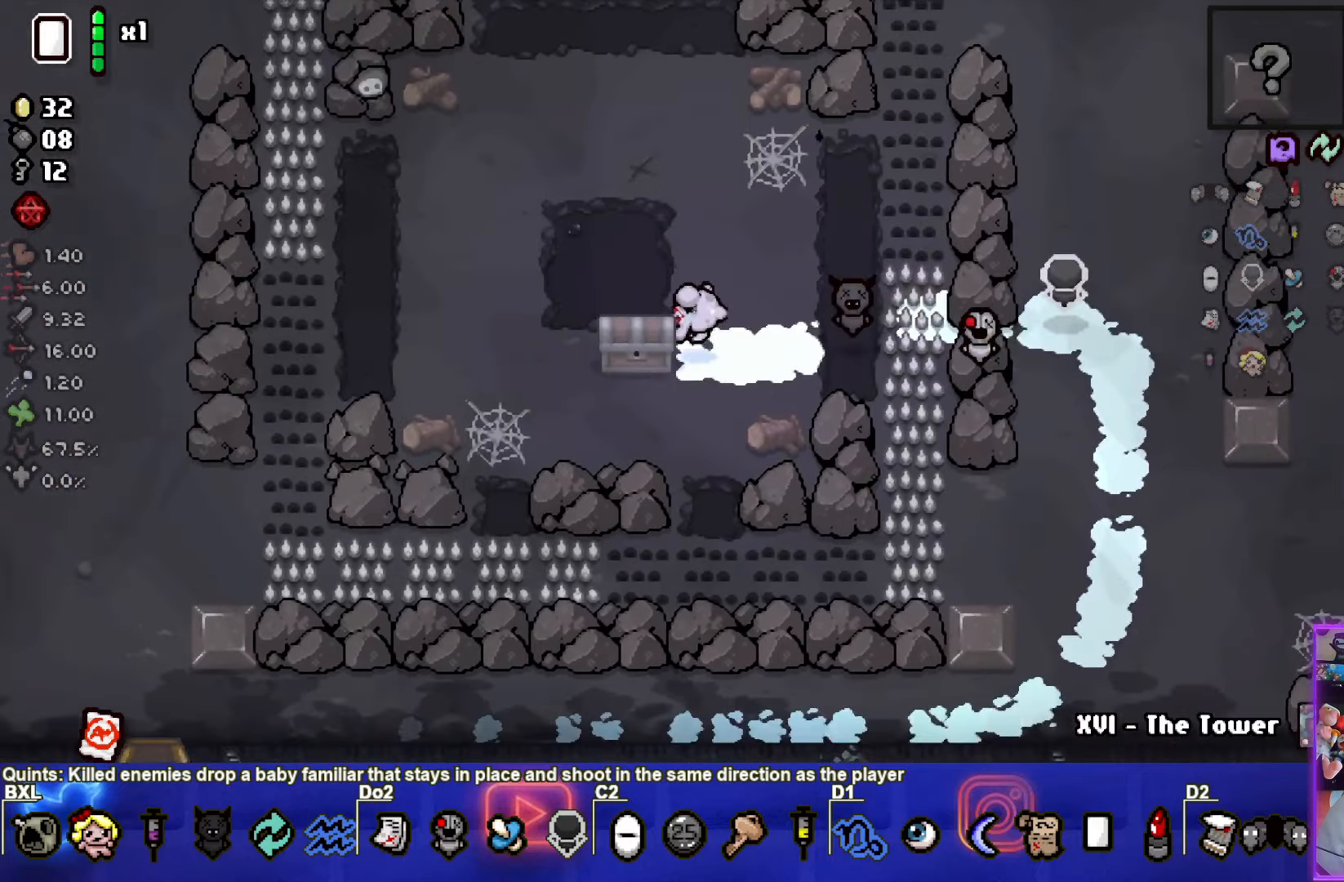
{"buttons": [], "left_stick": "center", "events": [[16, "left_stick", "center"]]}
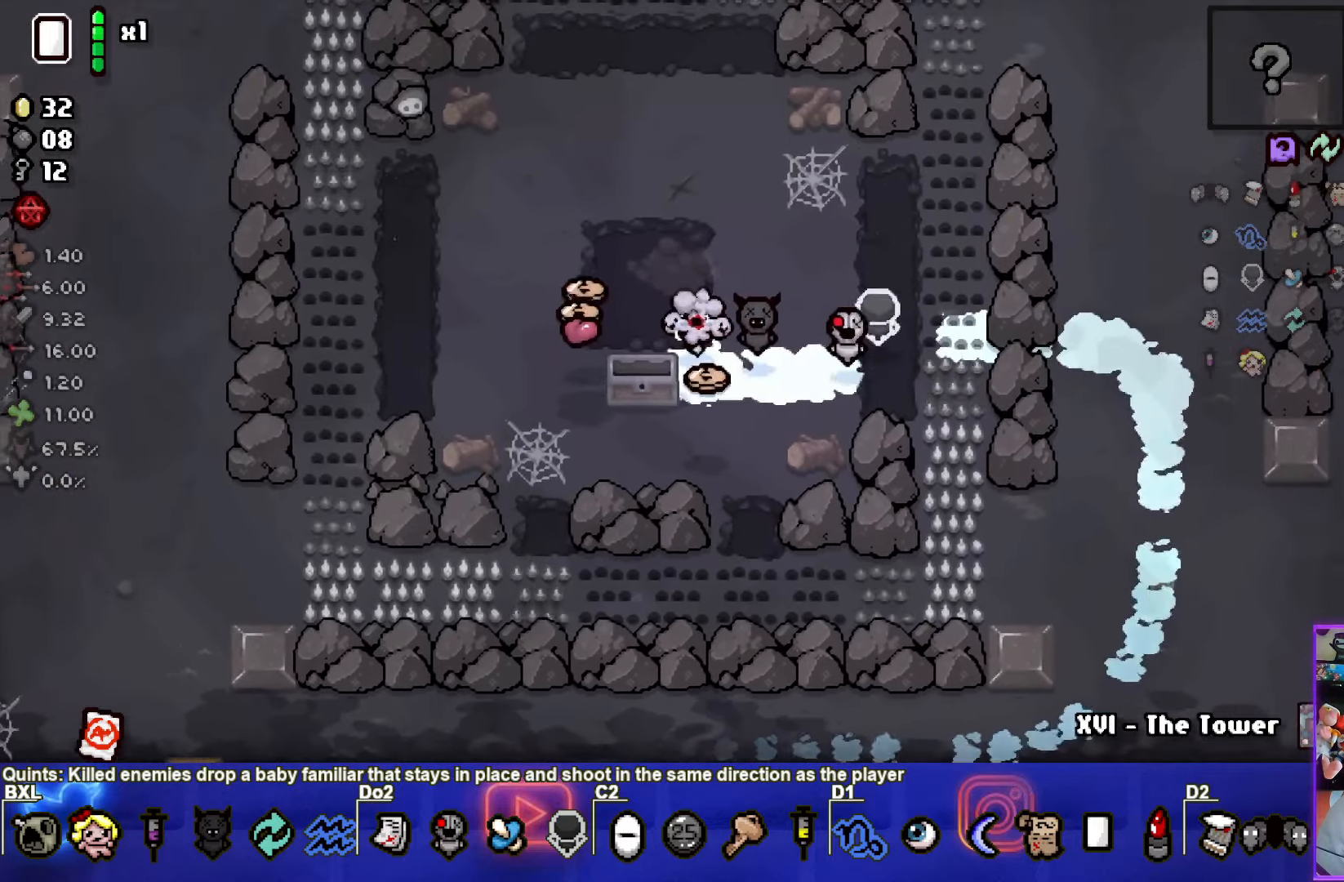
{"buttons": [], "left_stick": "left", "events": [[83, "left_stick", "down"], [333, "left_stick", "left"]]}
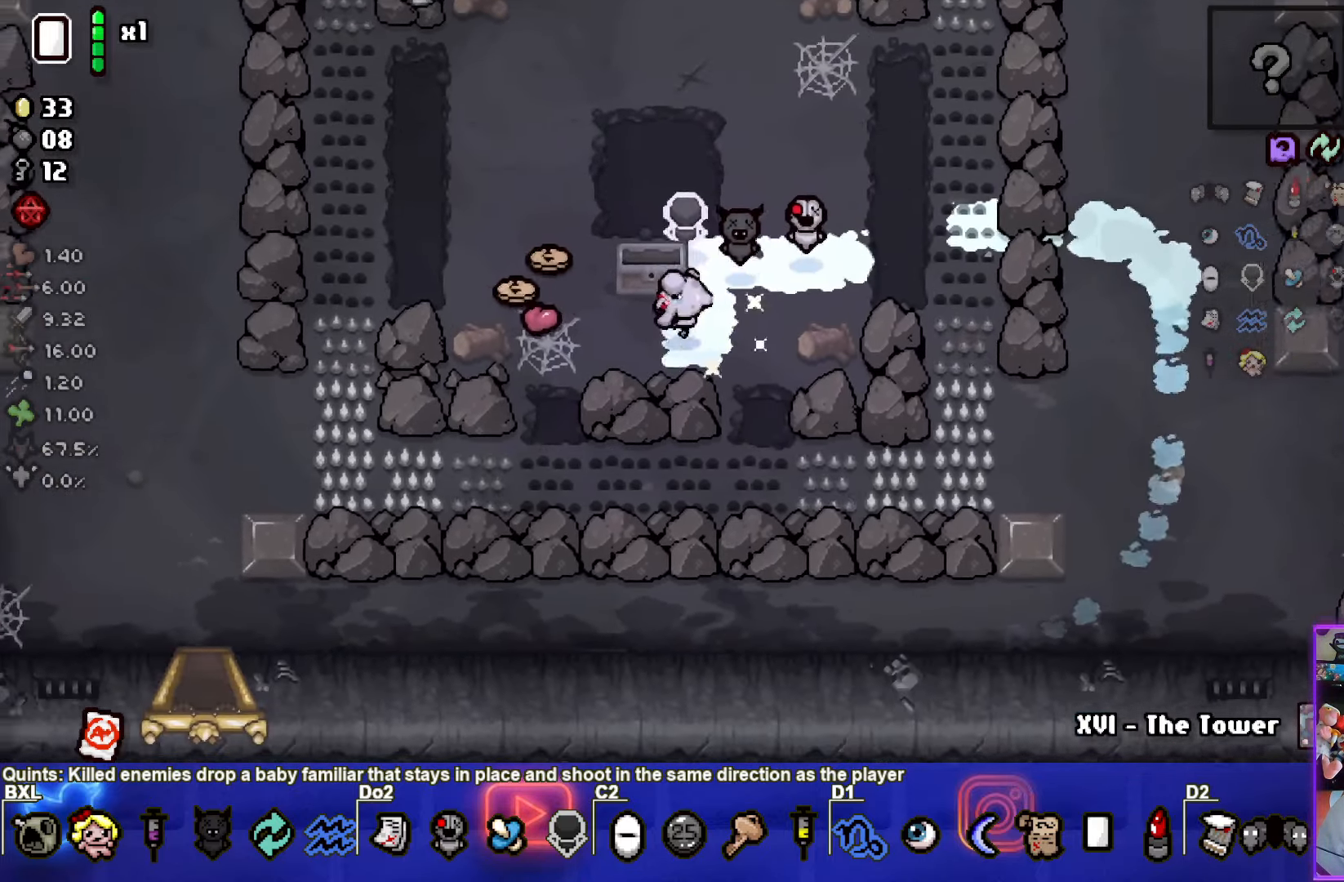
{"buttons": [], "left_stick": "up-right", "events": [[83, "left_stick", "up-left"], [300, "left_stick", "left"], [500, "left_stick", "up-right"]]}
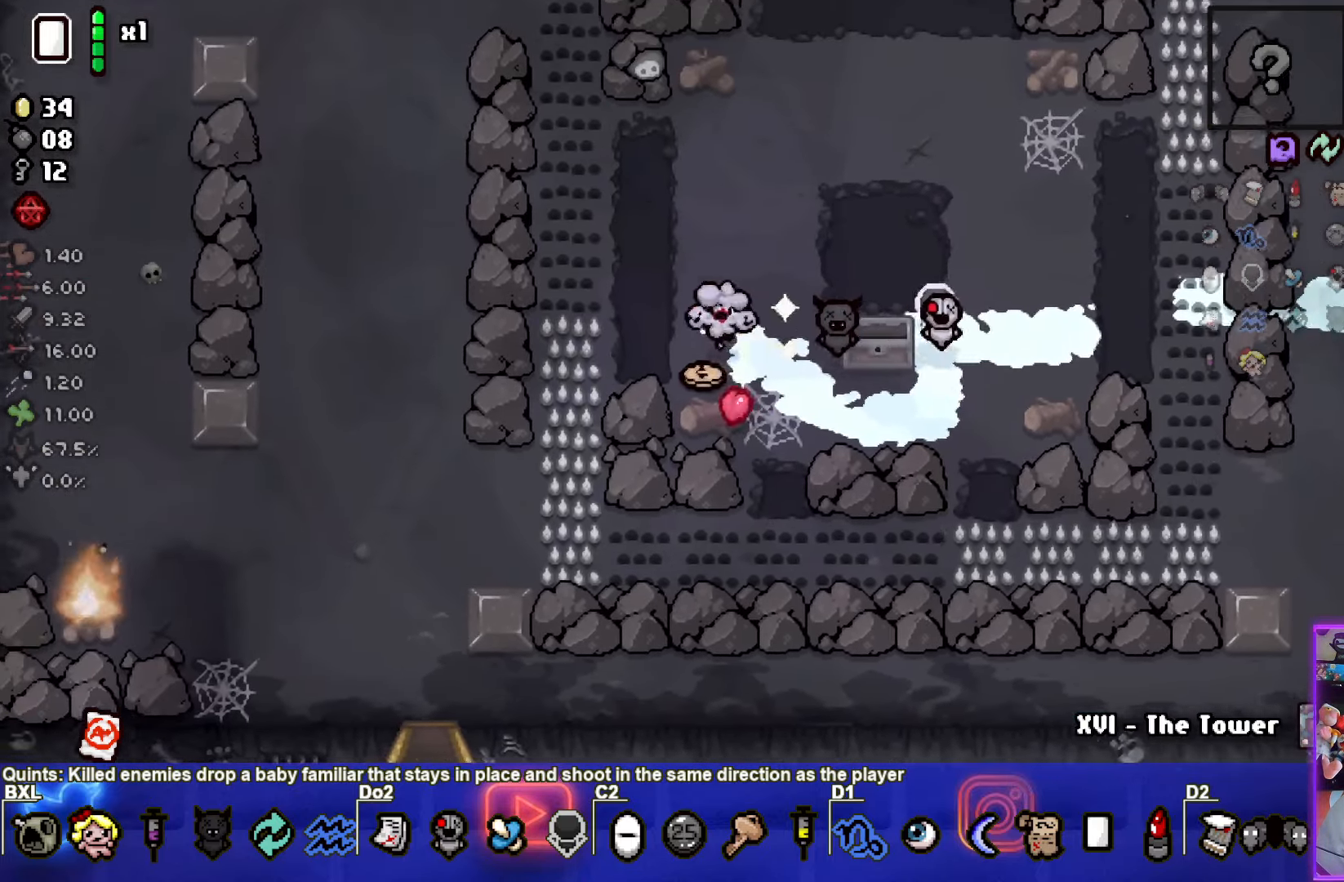
{"buttons": [], "left_stick": "right", "events": [[466, "left_stick", "right"]]}
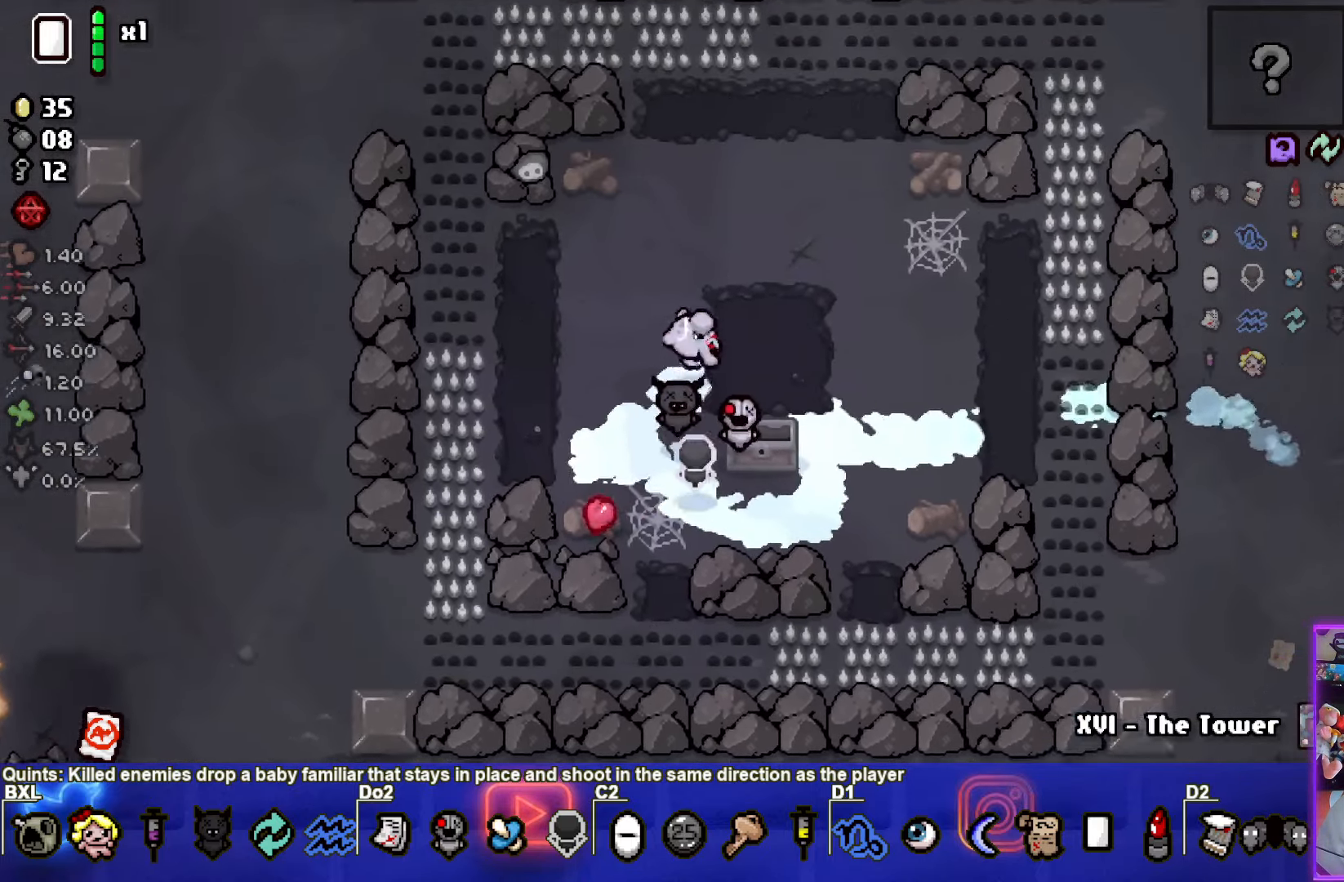
{"buttons": [], "left_stick": "right", "events": []}
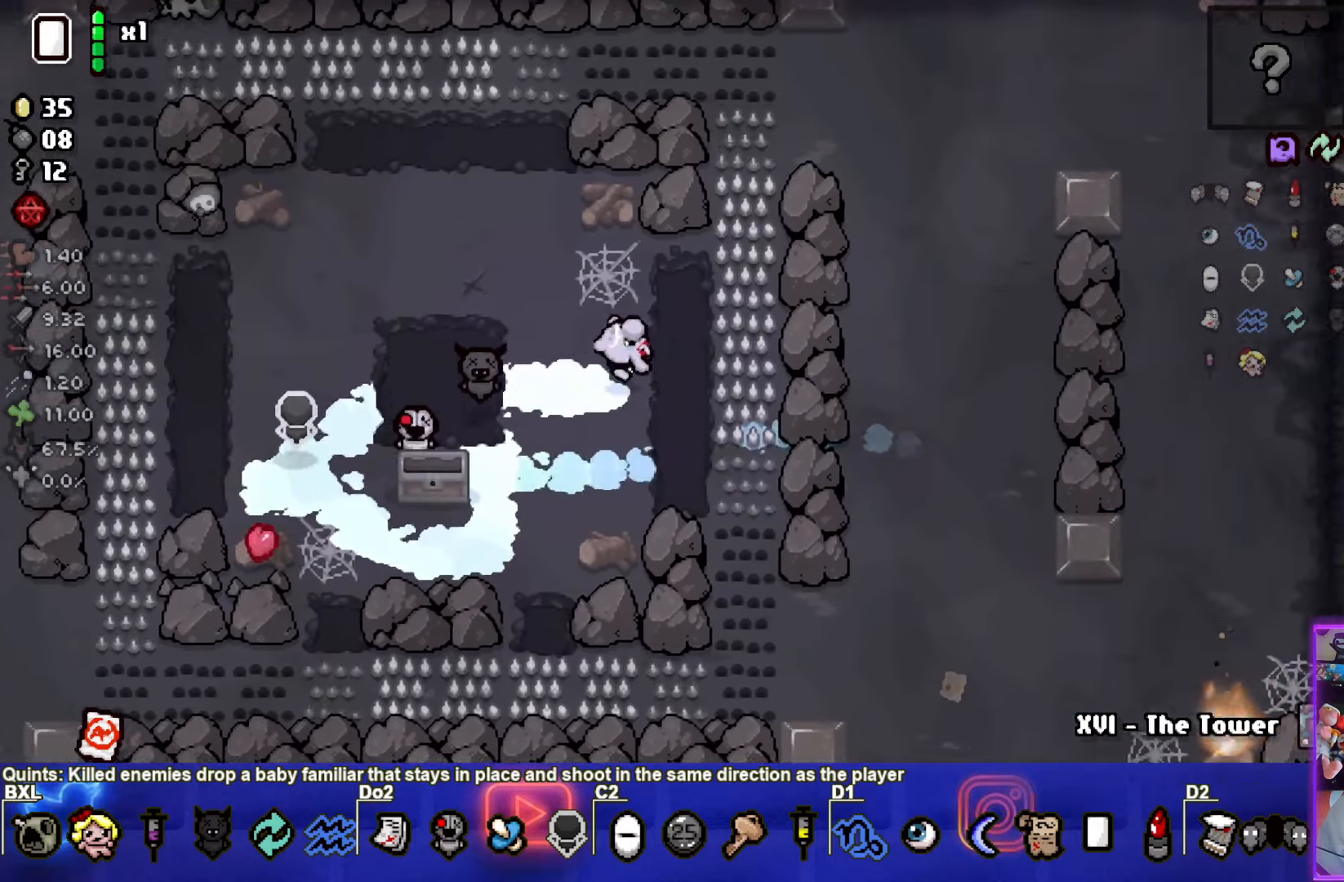
{"buttons": [], "left_stick": "right", "events": []}
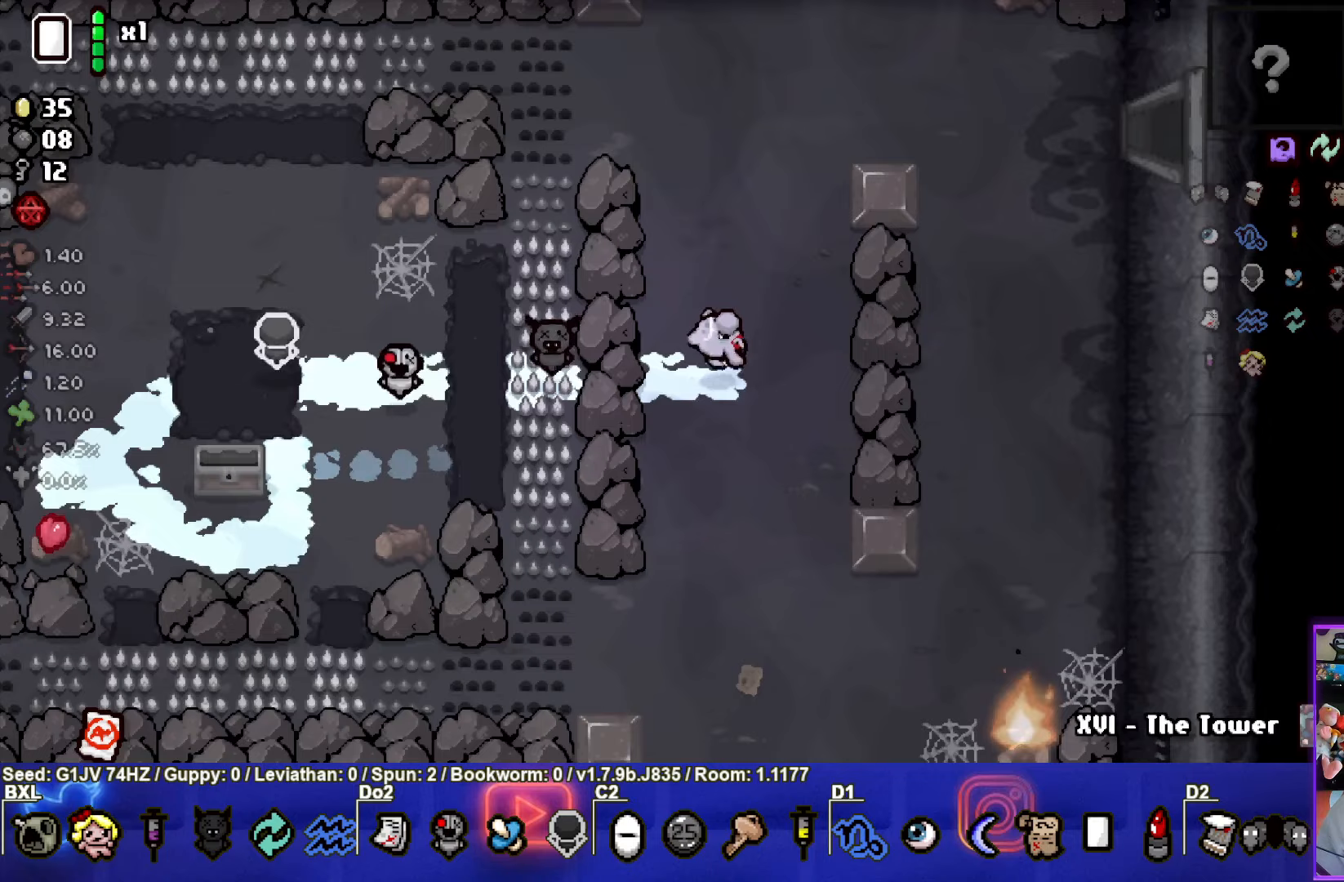
{"buttons": [], "left_stick": "up-right", "events": [[167, "left_stick", "up-right"], [350, "R1", "down"], [483, "R1", "up"]]}
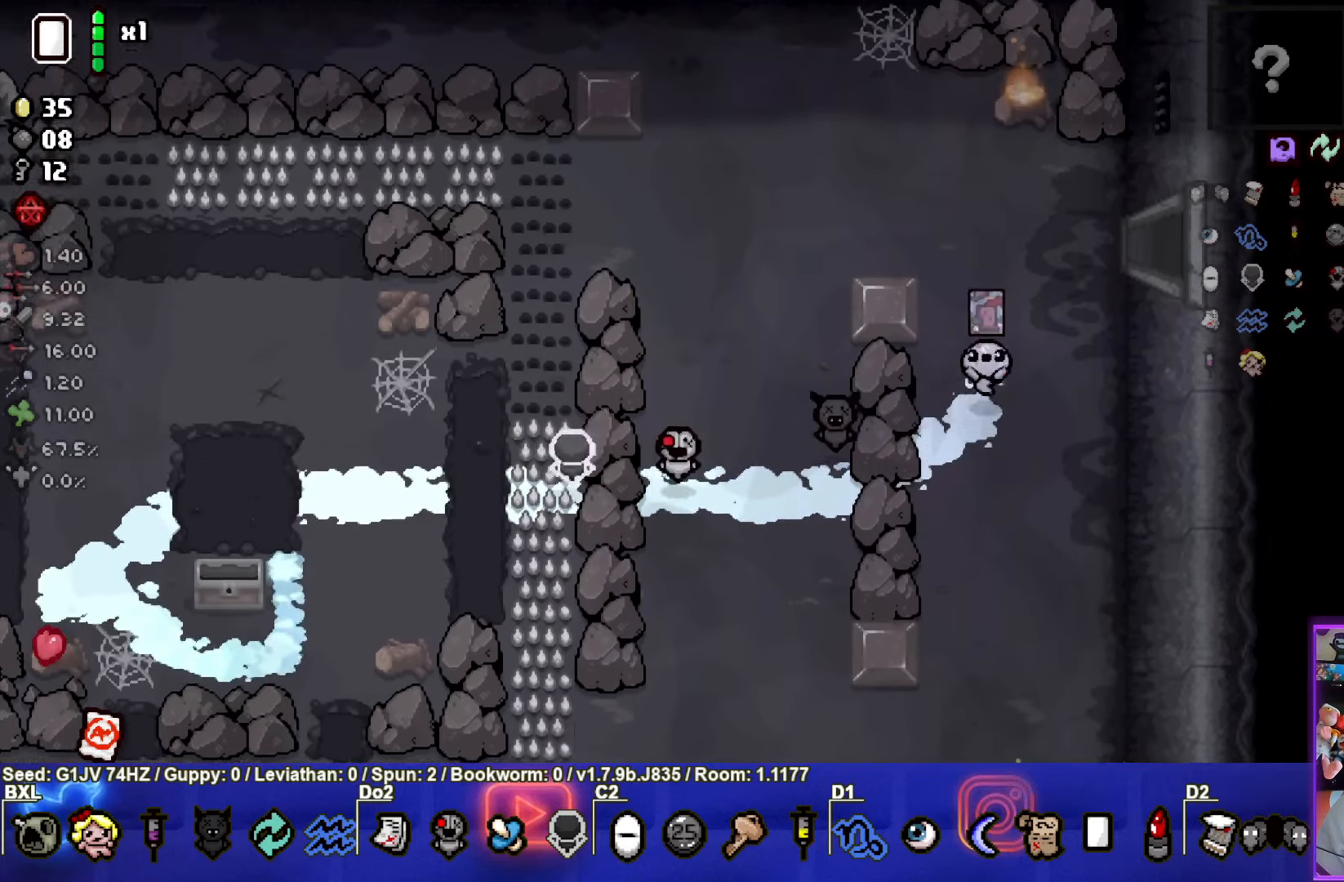
{"buttons": [], "left_stick": "right", "events": [[383, "left_stick", "right"]]}
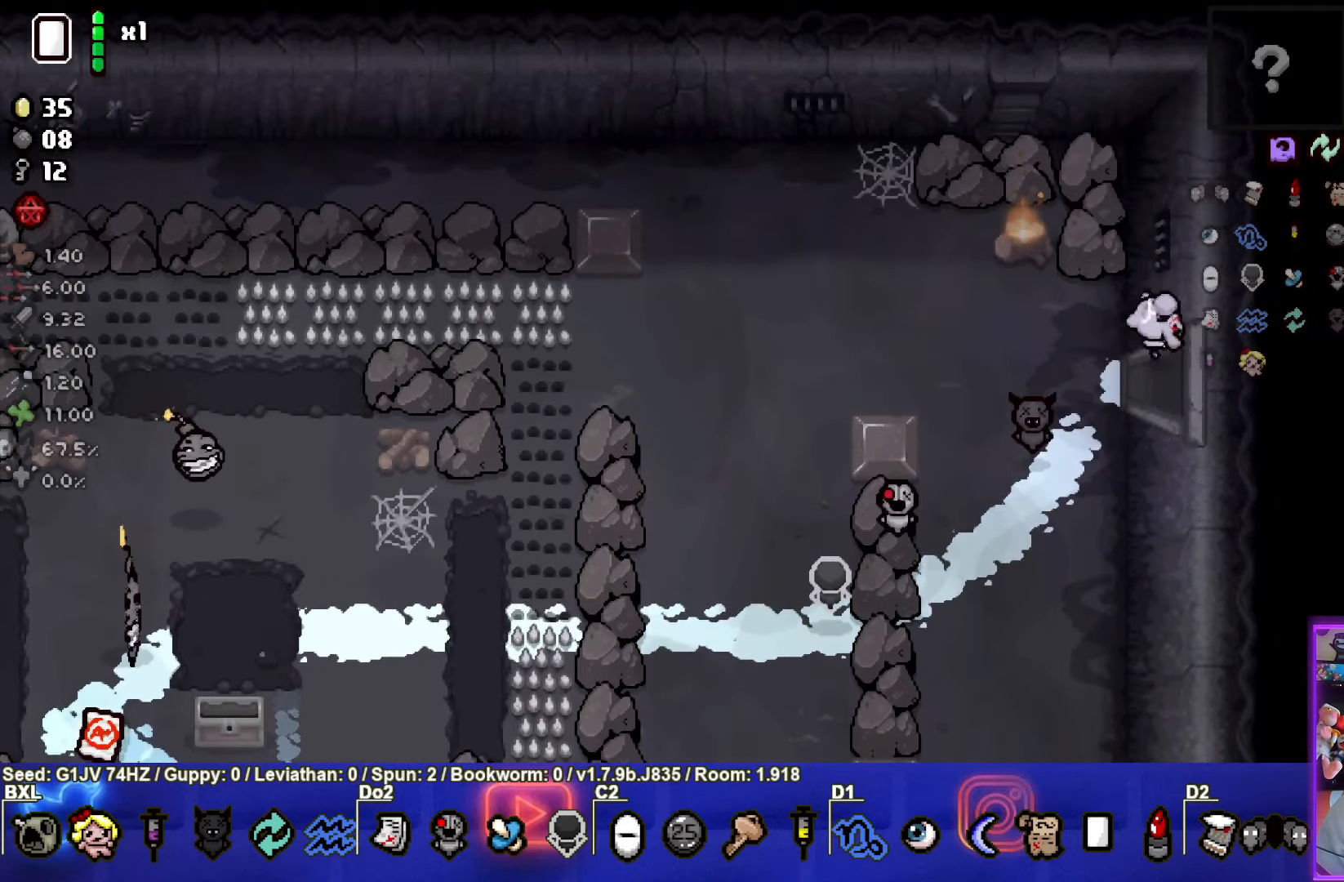
{"buttons": [], "left_stick": "center", "events": [[117, "left_stick", "center"]]}
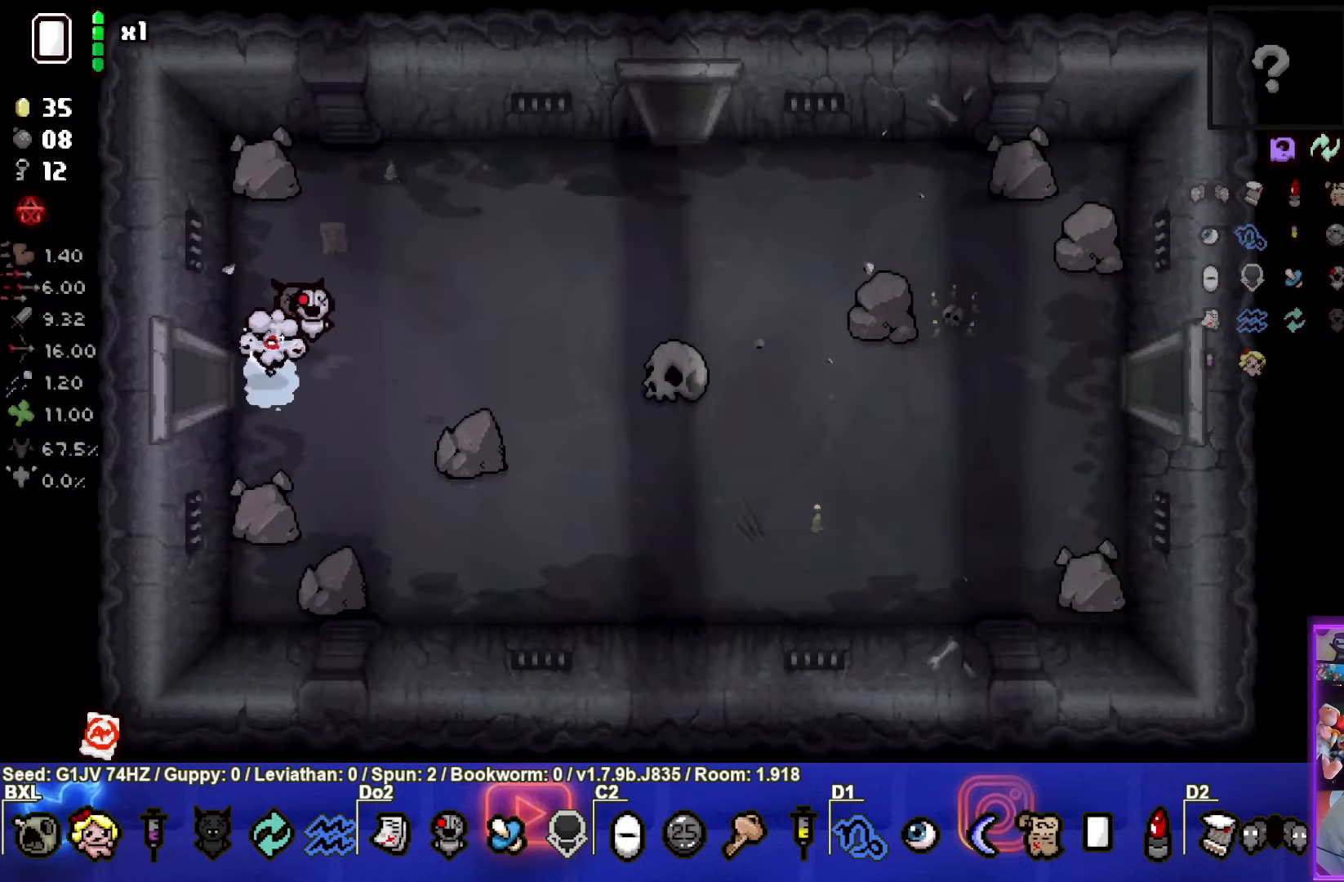
{"buttons": [], "left_stick": "right", "events": [[383, "left_stick", "right"]]}
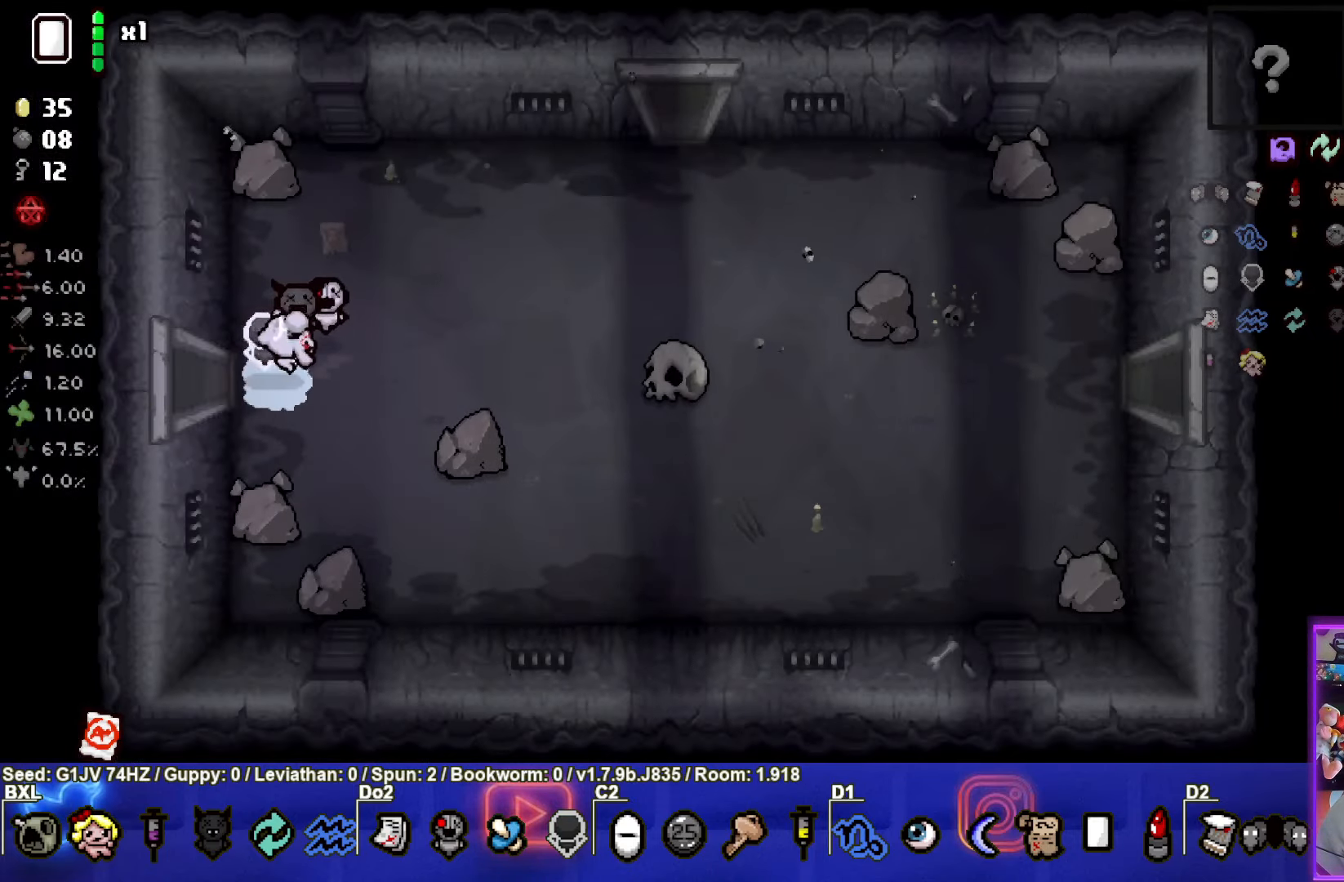
{"buttons": [], "left_stick": "up-right", "events": [[83, "left_stick", "up-right"]]}
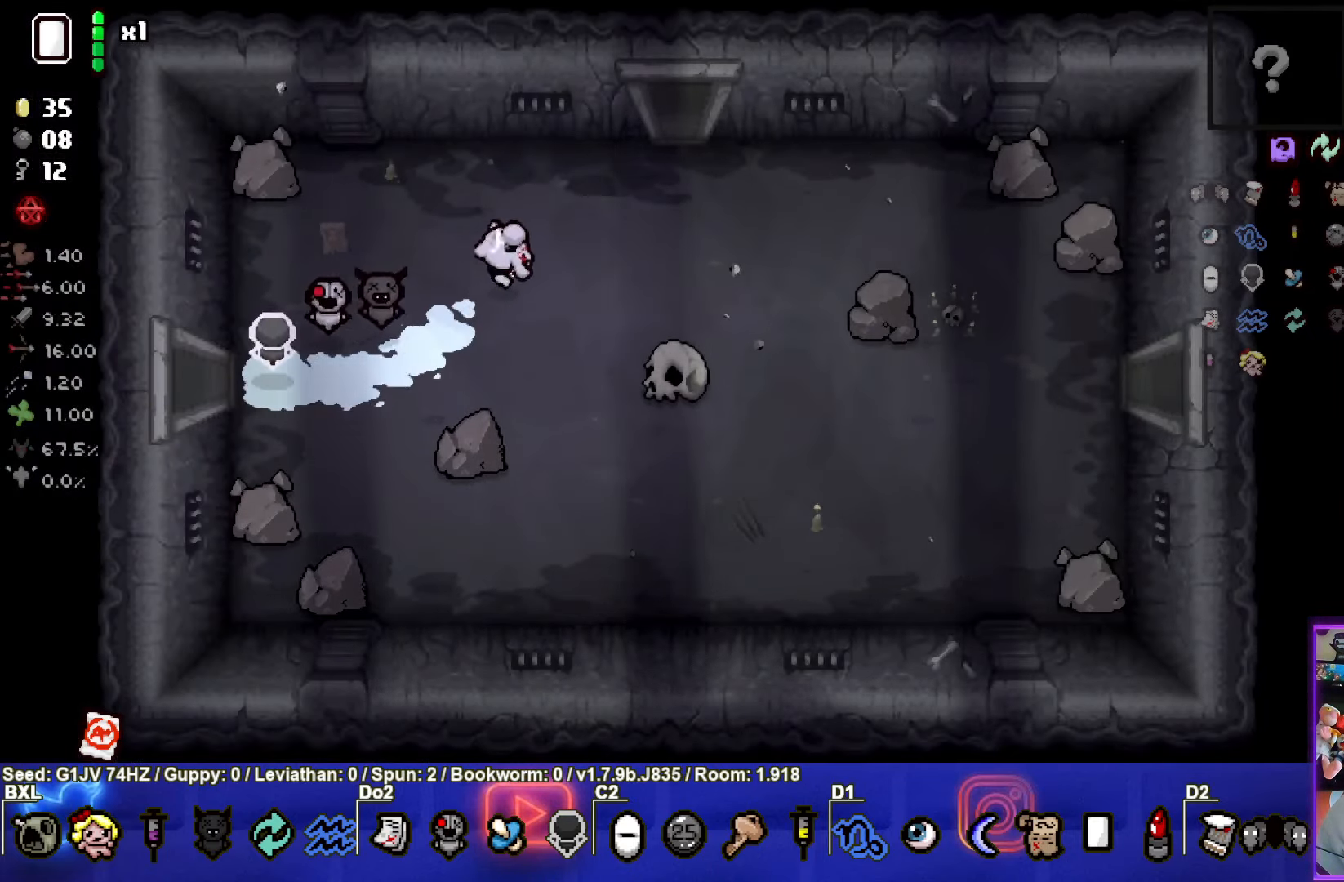
{"buttons": [], "left_stick": "up", "events": [[367, "left_stick", "up"]]}
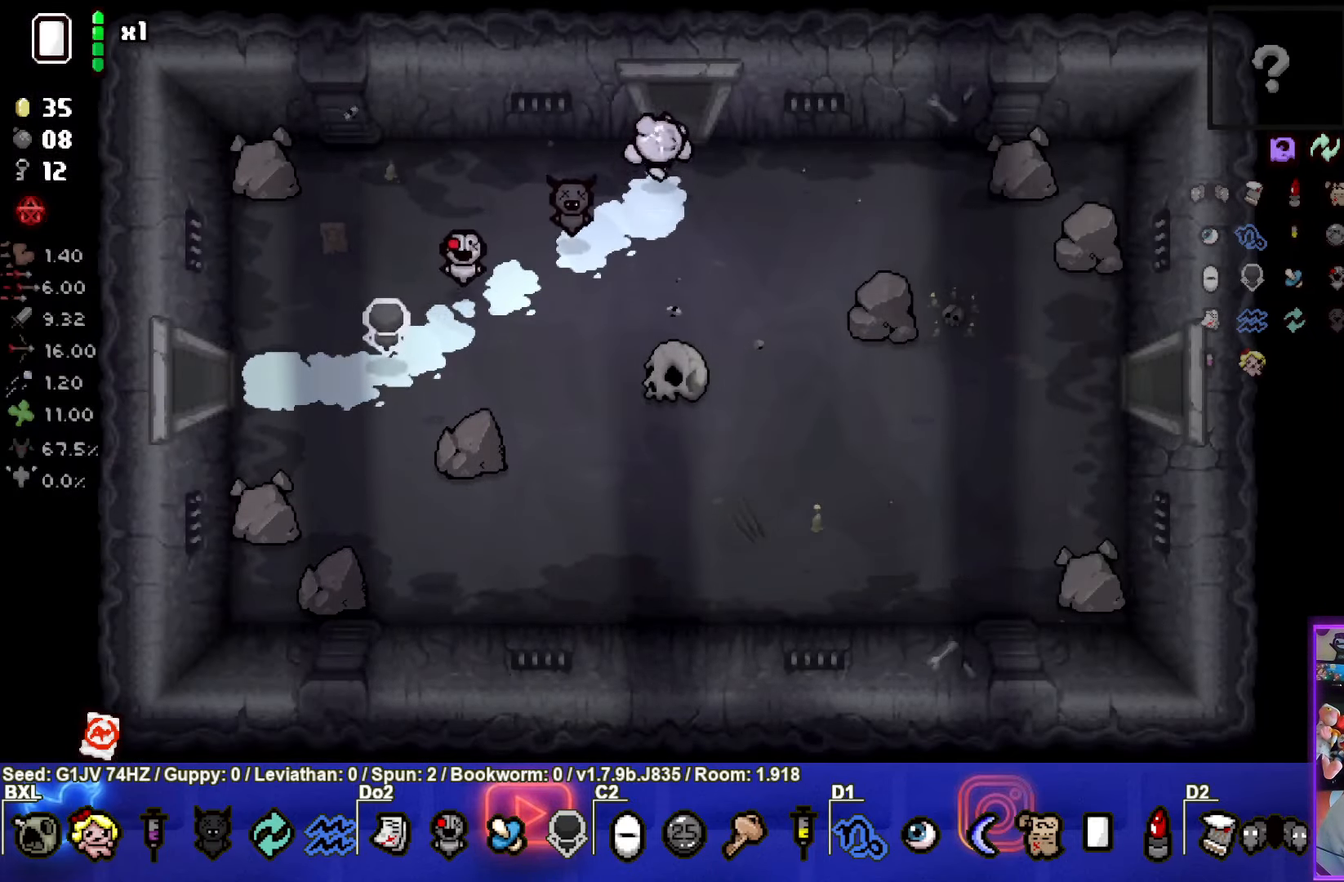
{"buttons": [], "left_stick": "up-right", "events": [[117, "left_stick", "up-right"]]}
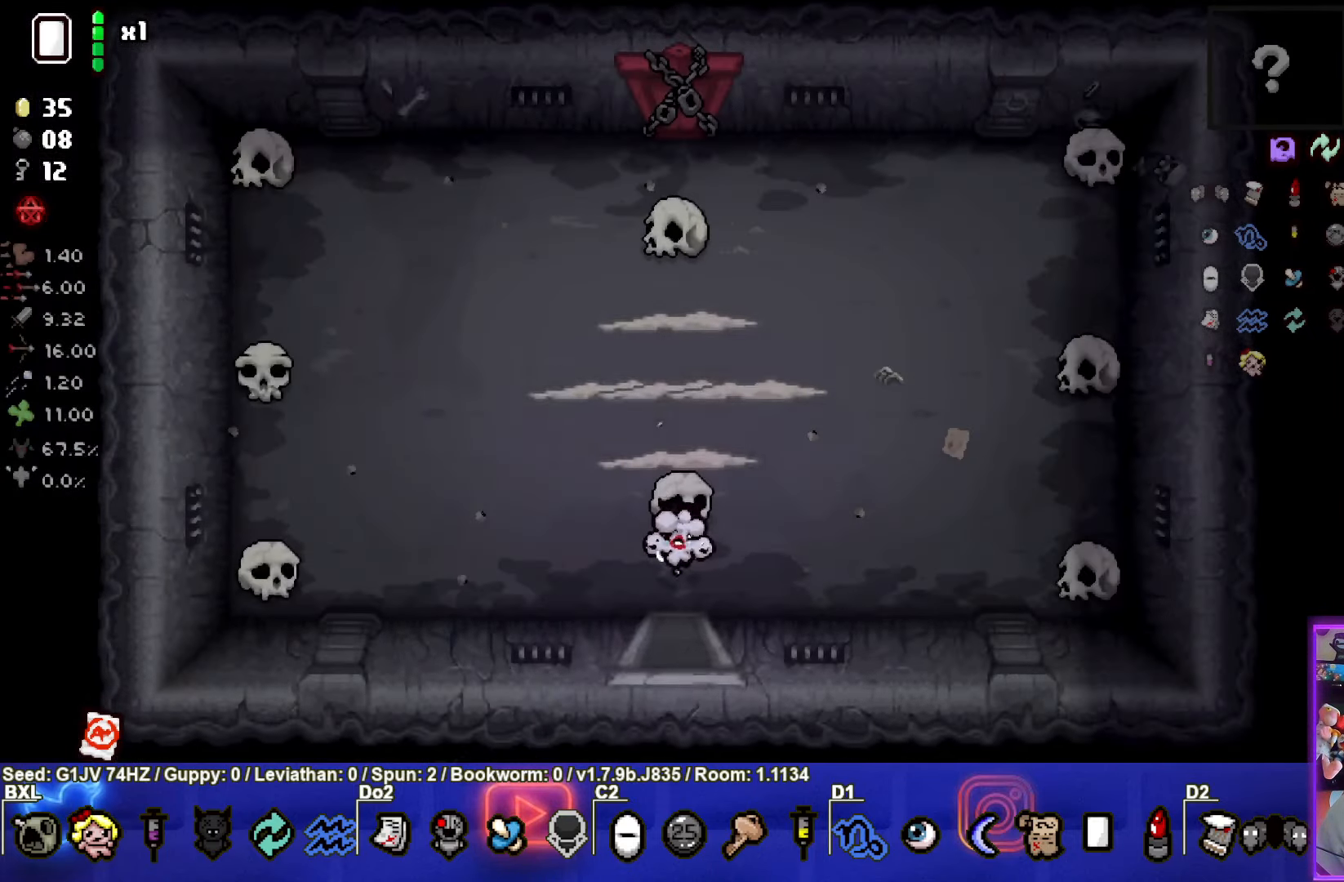
{"buttons": ["TRIANGLE"], "left_stick": "left", "events": [[217, "TRIANGLE", "down"], [350, "left_stick", "left"]]}
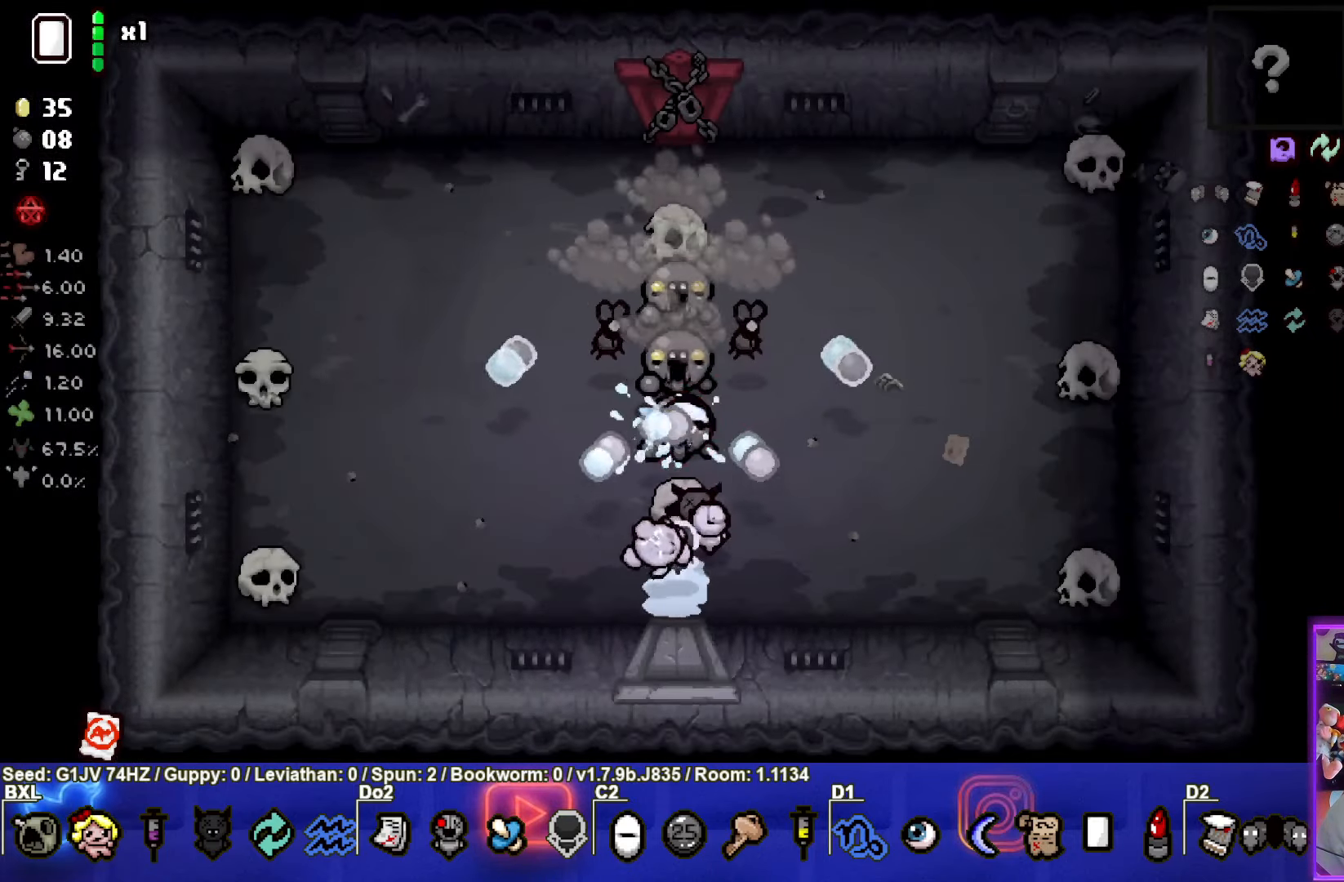
{"buttons": ["CIRCLE"], "left_stick": "up-left", "events": [[234, "TRIANGLE", "up"], [384, "CIRCLE", "down"], [500, "left_stick", "up-left"]]}
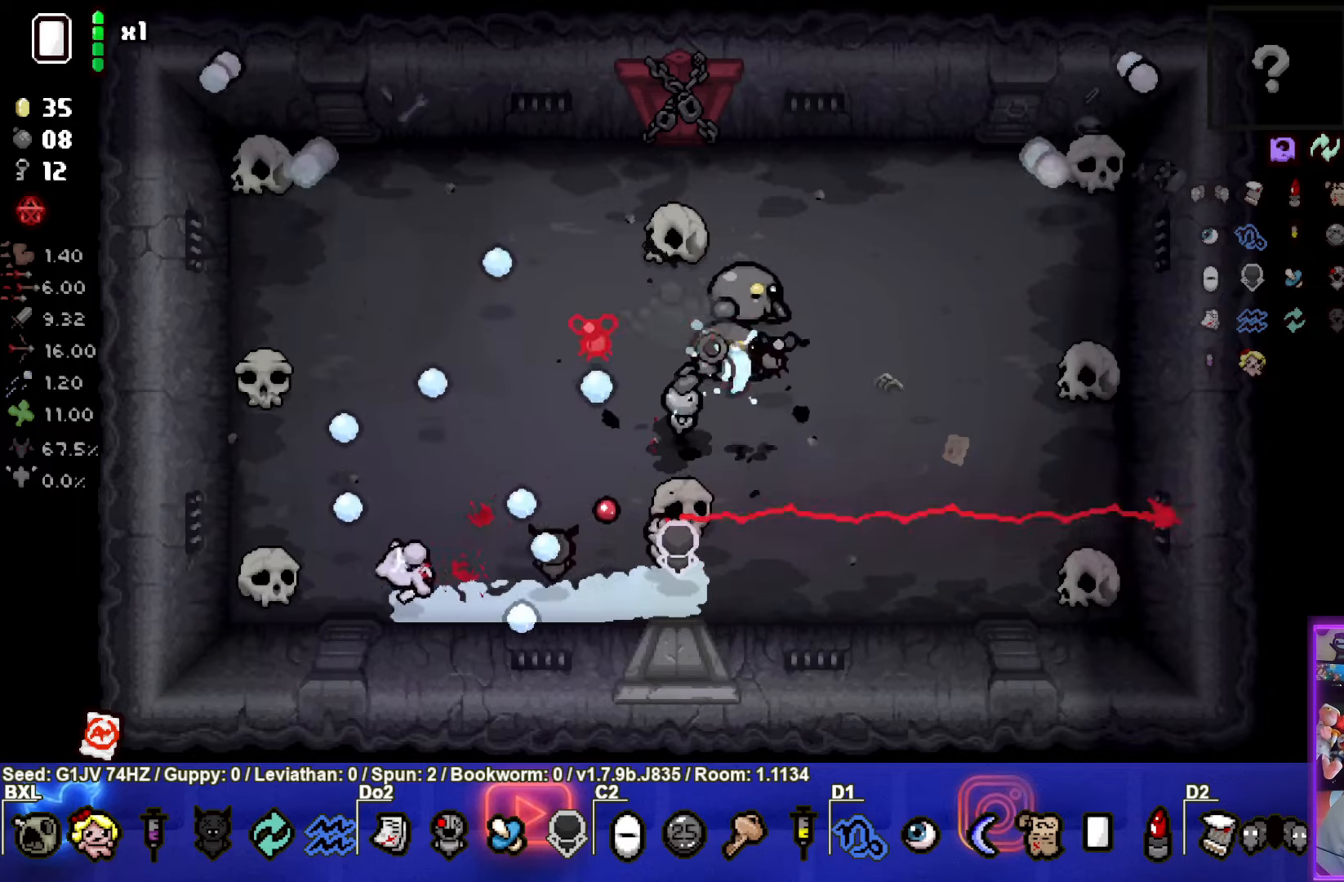
{"buttons": ["CIRCLE"], "left_stick": "up-left", "events": []}
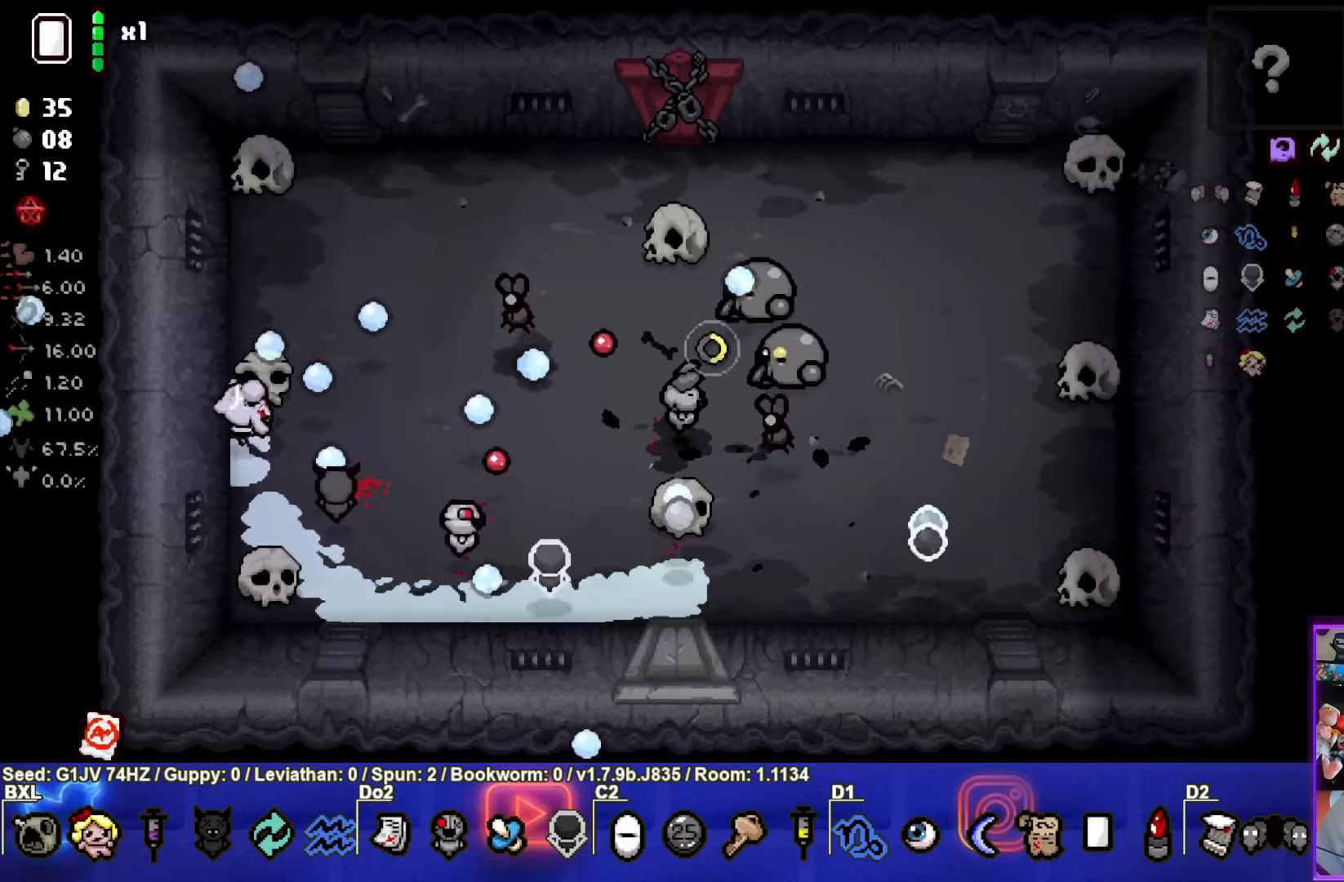
{"buttons": ["CIRCLE"], "left_stick": "center", "events": [[300, "left_stick", "left"], [484, "left_stick", "center"]]}
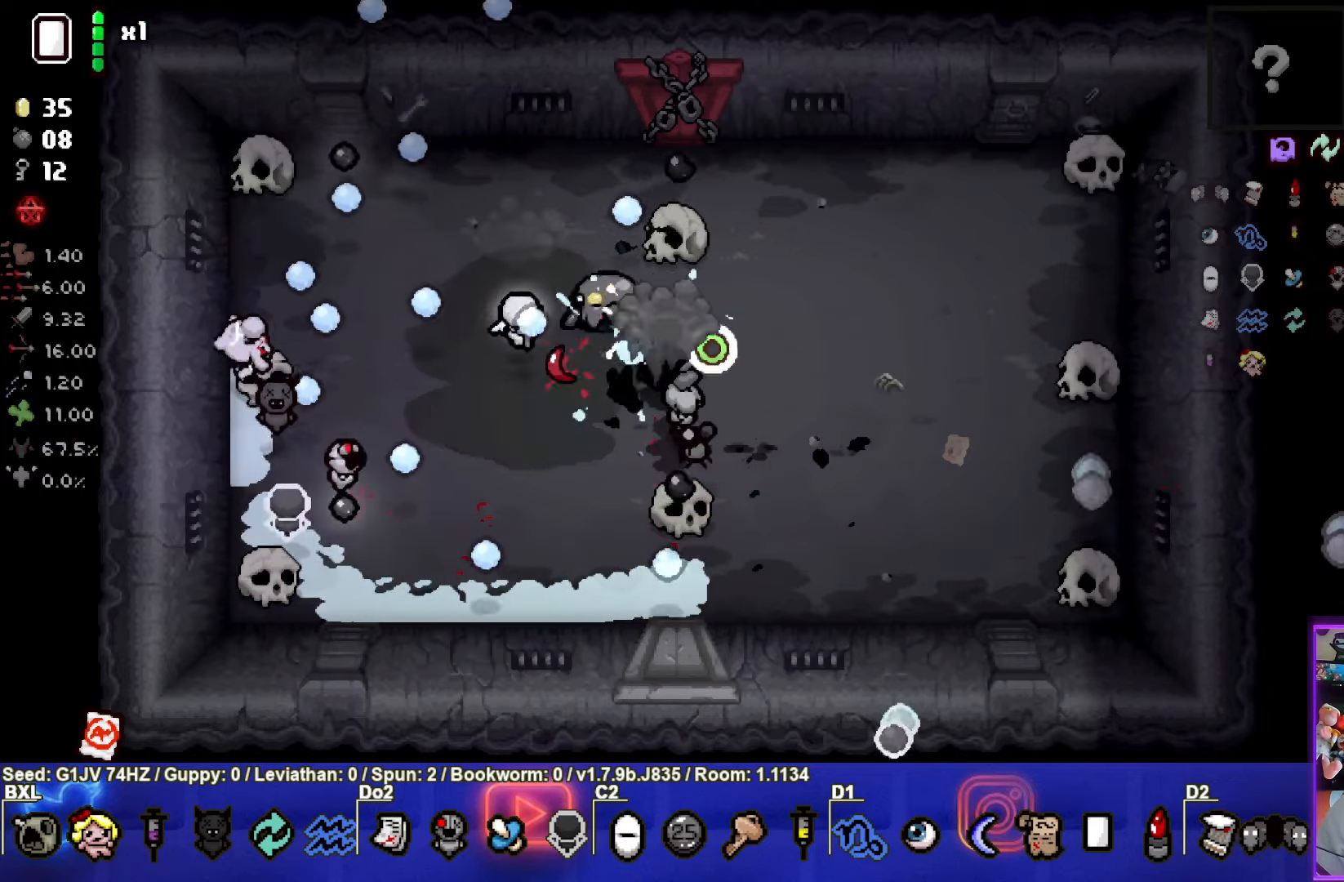
{"buttons": ["CIRCLE"], "left_stick": "up-left", "events": [[150, "left_stick", "up-left"], [267, "CIRCLE", "up"], [350, "CIRCLE", "down"]]}
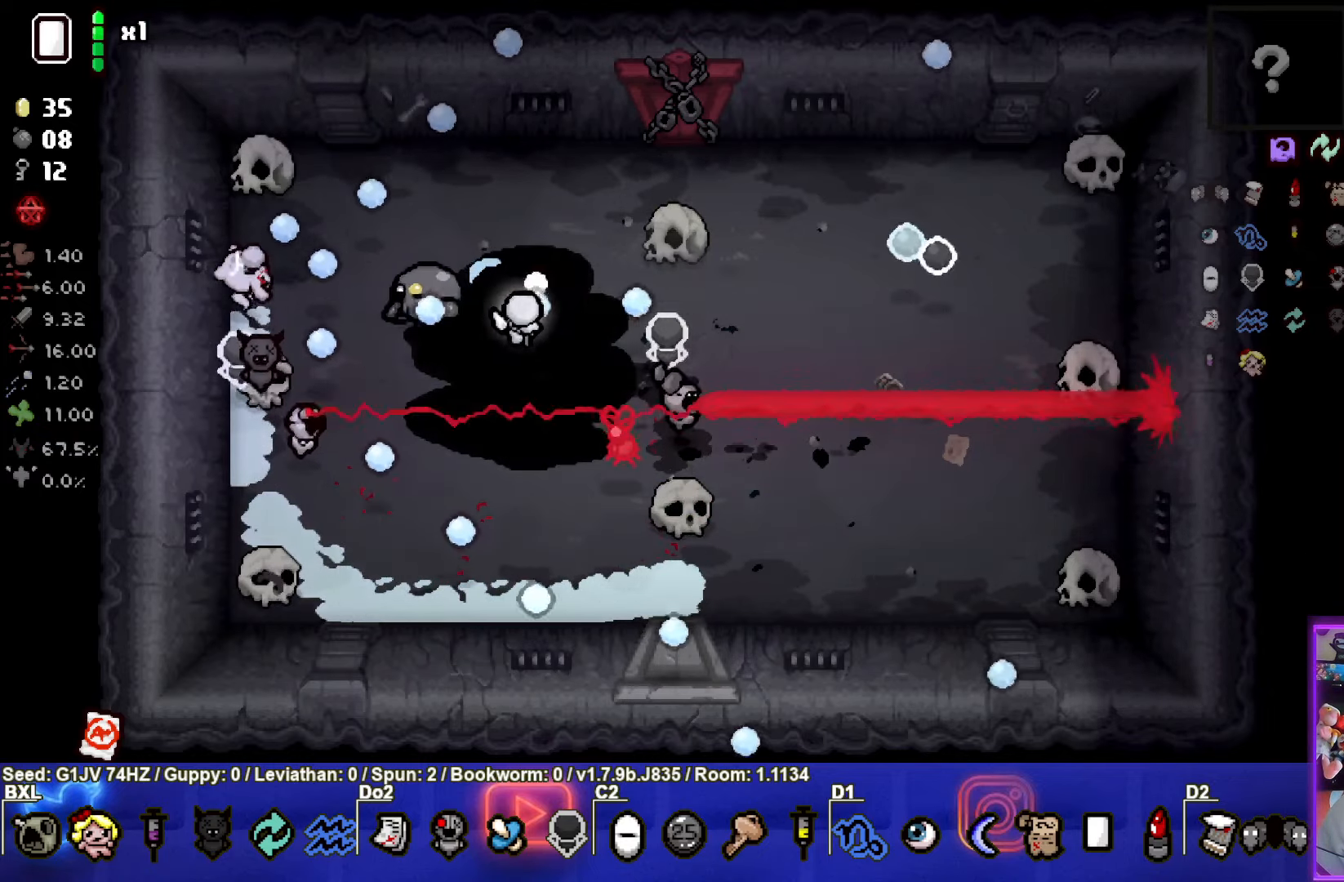
{"buttons": ["CIRCLE"], "left_stick": "center", "events": [[417, "left_stick", "center"]]}
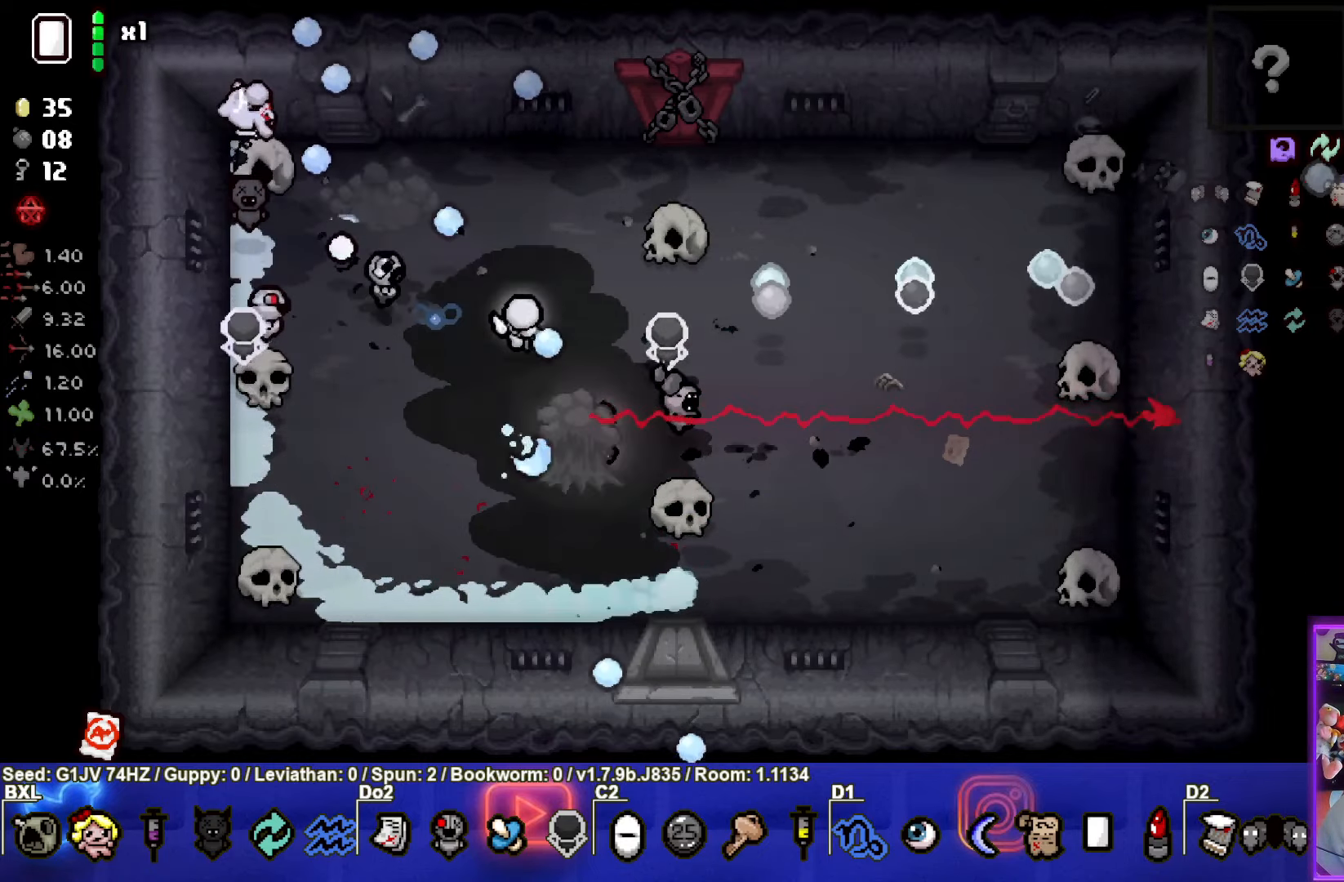
{"buttons": [], "left_stick": "center", "events": [[50, "left_stick", "up-left"], [100, "CIRCLE", "up"], [234, "left_stick", "center"]]}
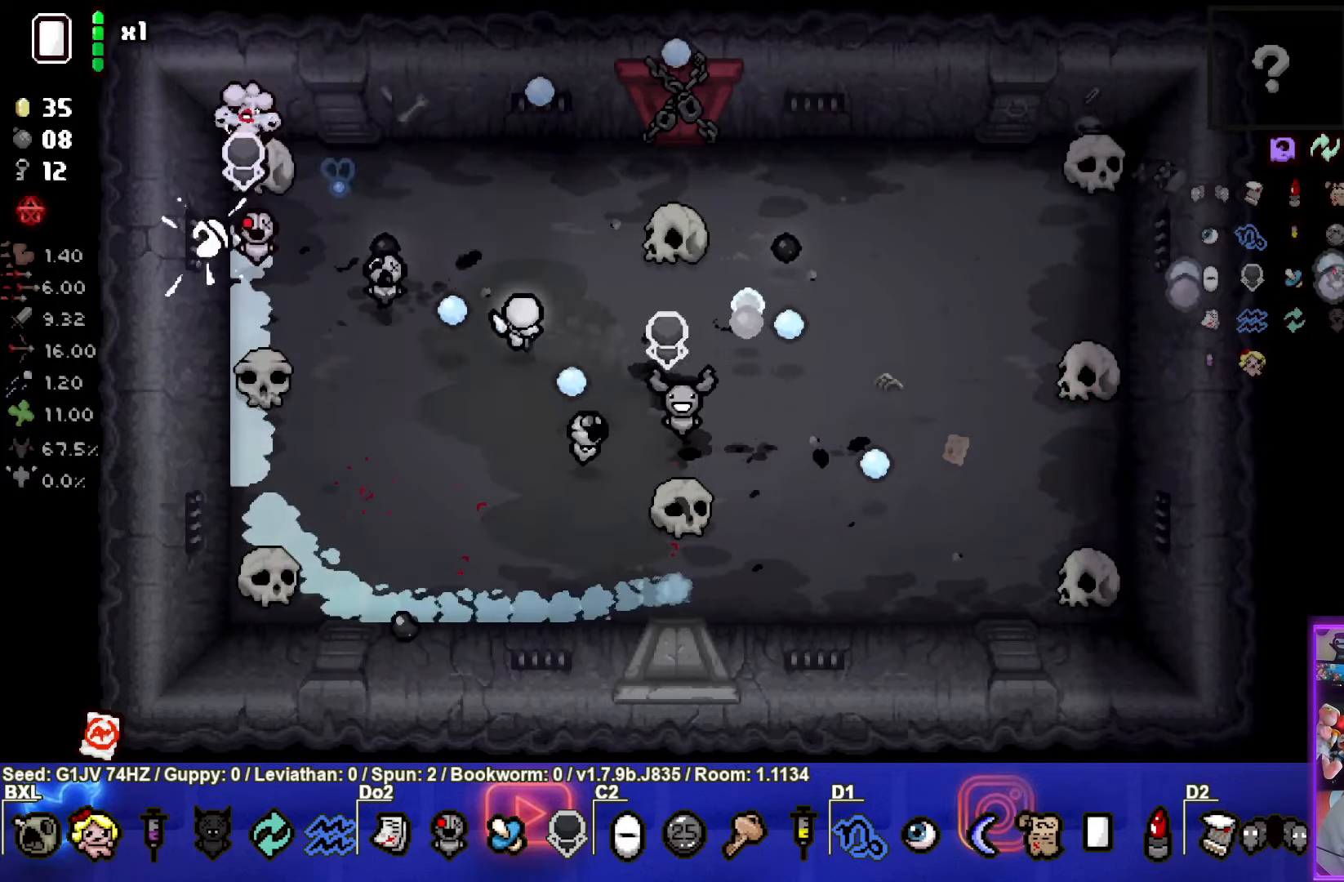
{"buttons": [], "left_stick": "left", "events": [[34, "left_stick", "left"]]}